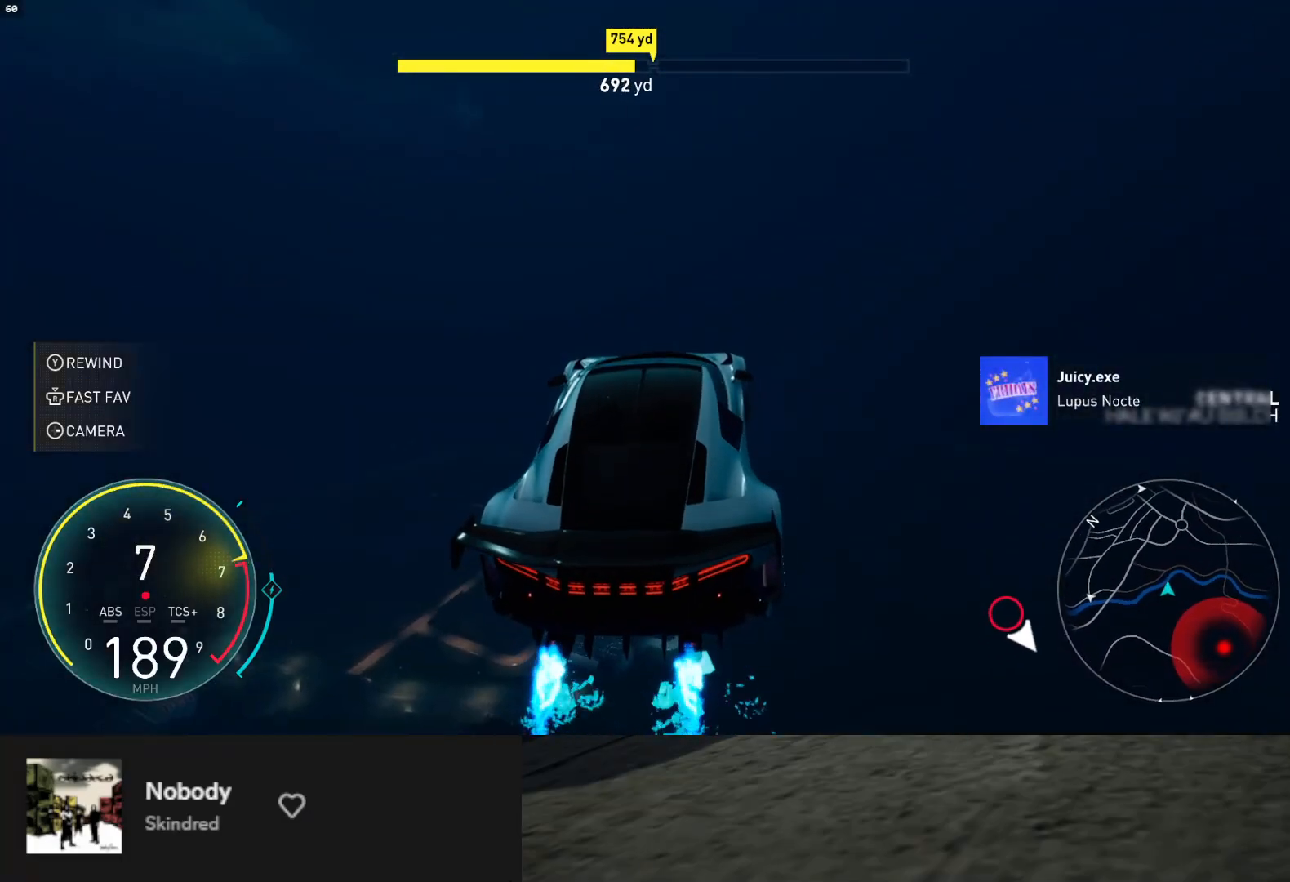
Gameplay with a controller (Xbox layout); each line is a JSON object with the inputs held at the frame after it. "events" lists button and stick changes between this image and that frame as [ms after this image, input, new state], when the widget could be followed in between. Not read: L3.
{"buttons": ["R2"], "left_stick": "left", "right_stick": "center", "events": [[183, "left_stick", "center"], [283, "left_stick", "left"], [367, "L1", "up"]]}
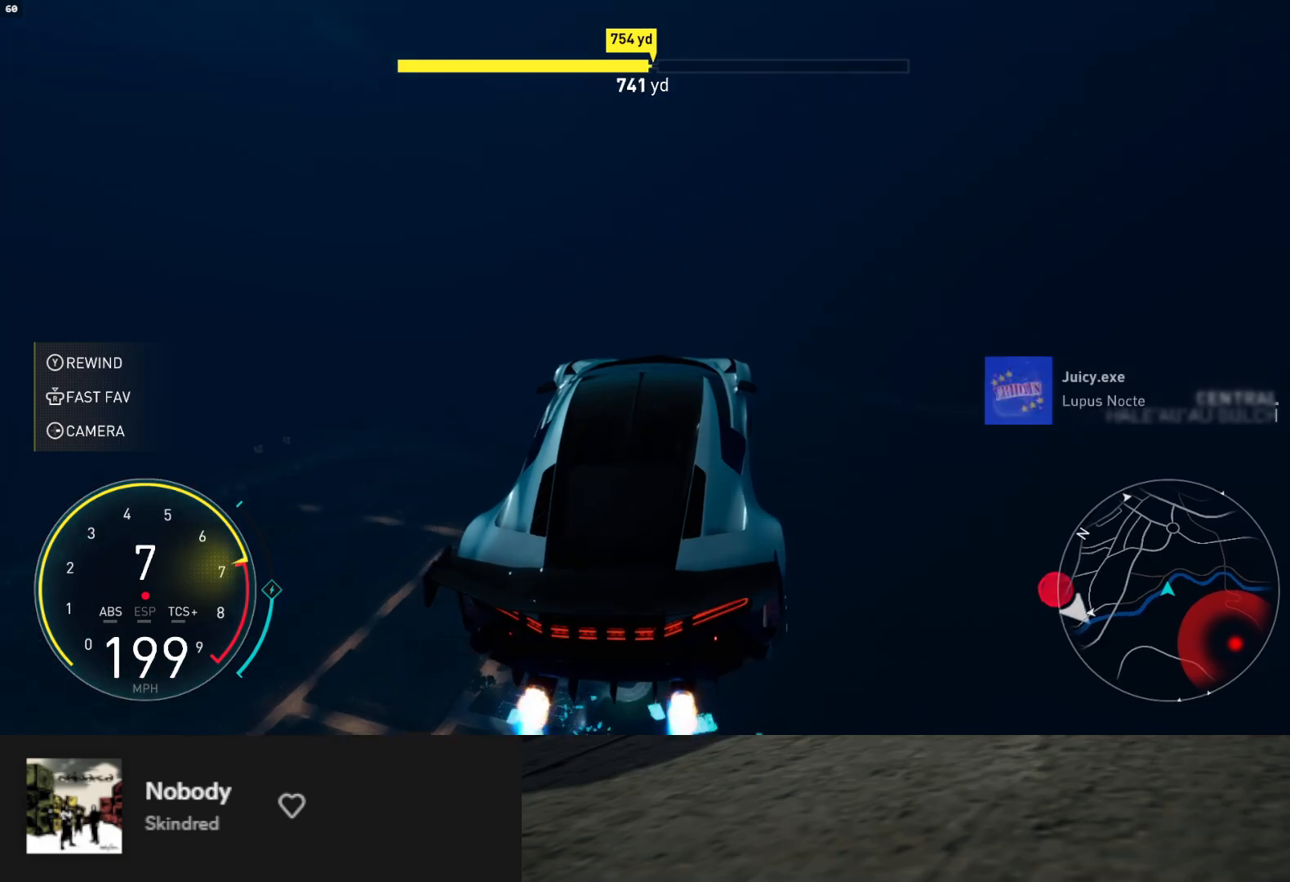
{"buttons": ["R2"], "left_stick": "left", "right_stick": "center", "events": []}
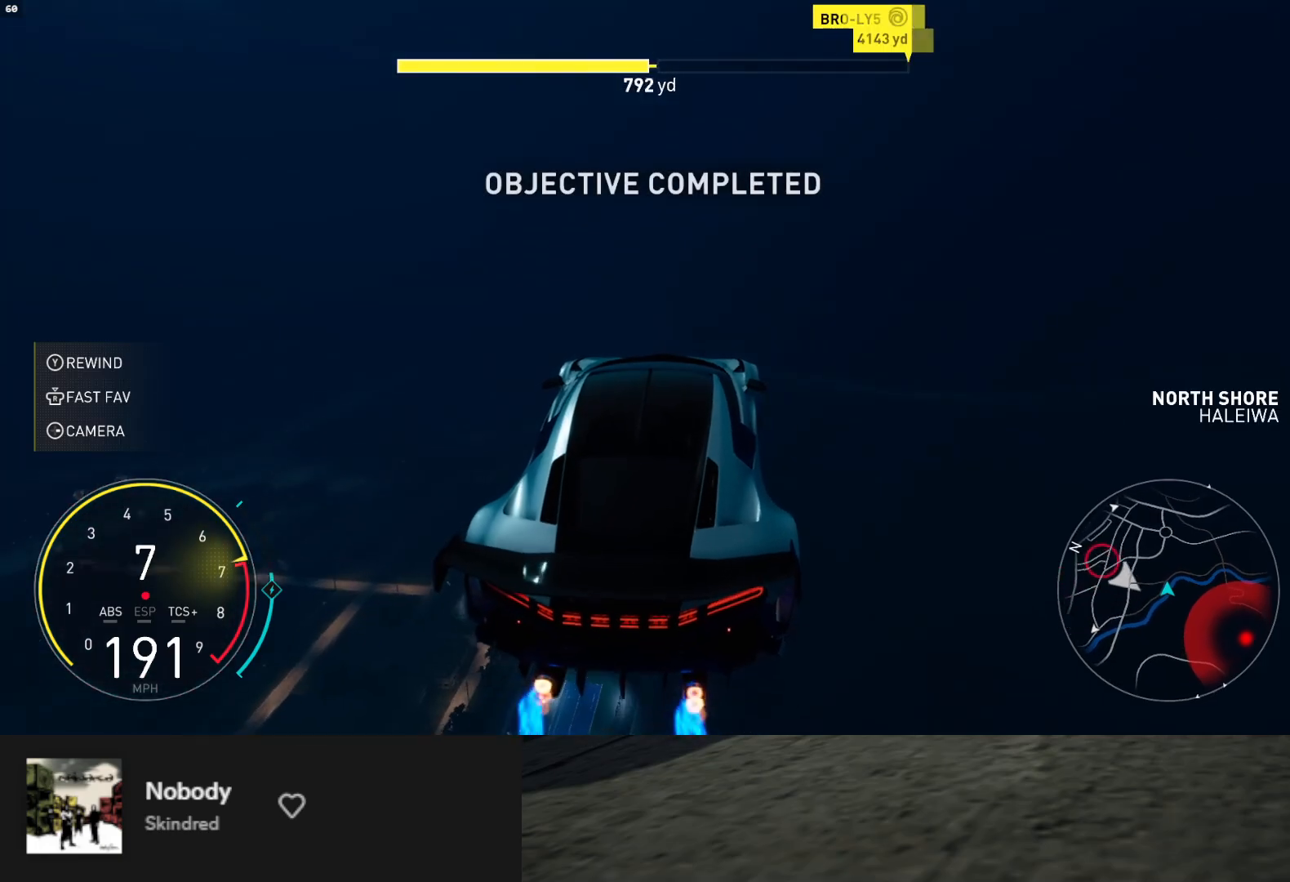
{"buttons": ["R2"], "left_stick": "left", "right_stick": "center", "events": []}
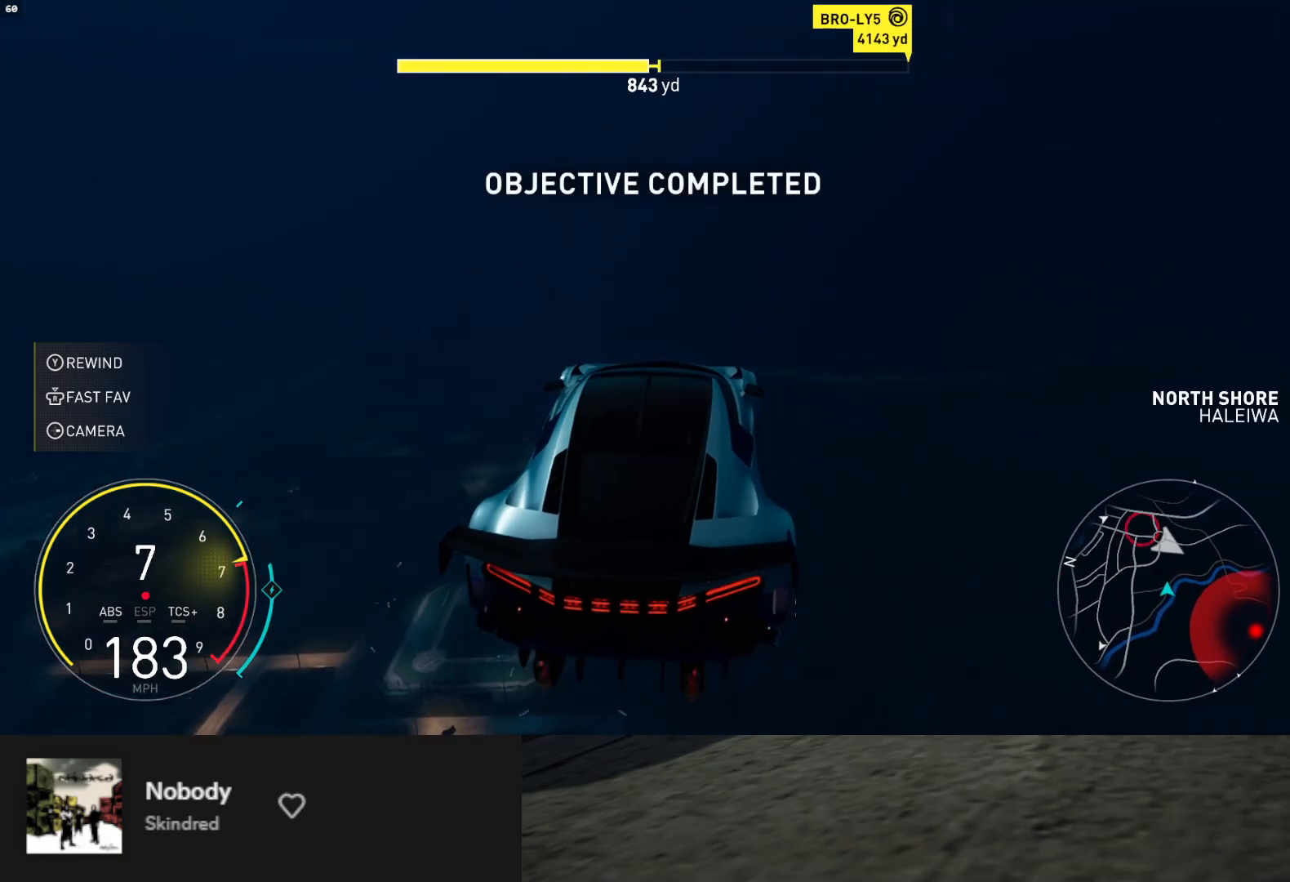
{"buttons": ["R2"], "left_stick": "left", "right_stick": "center", "events": []}
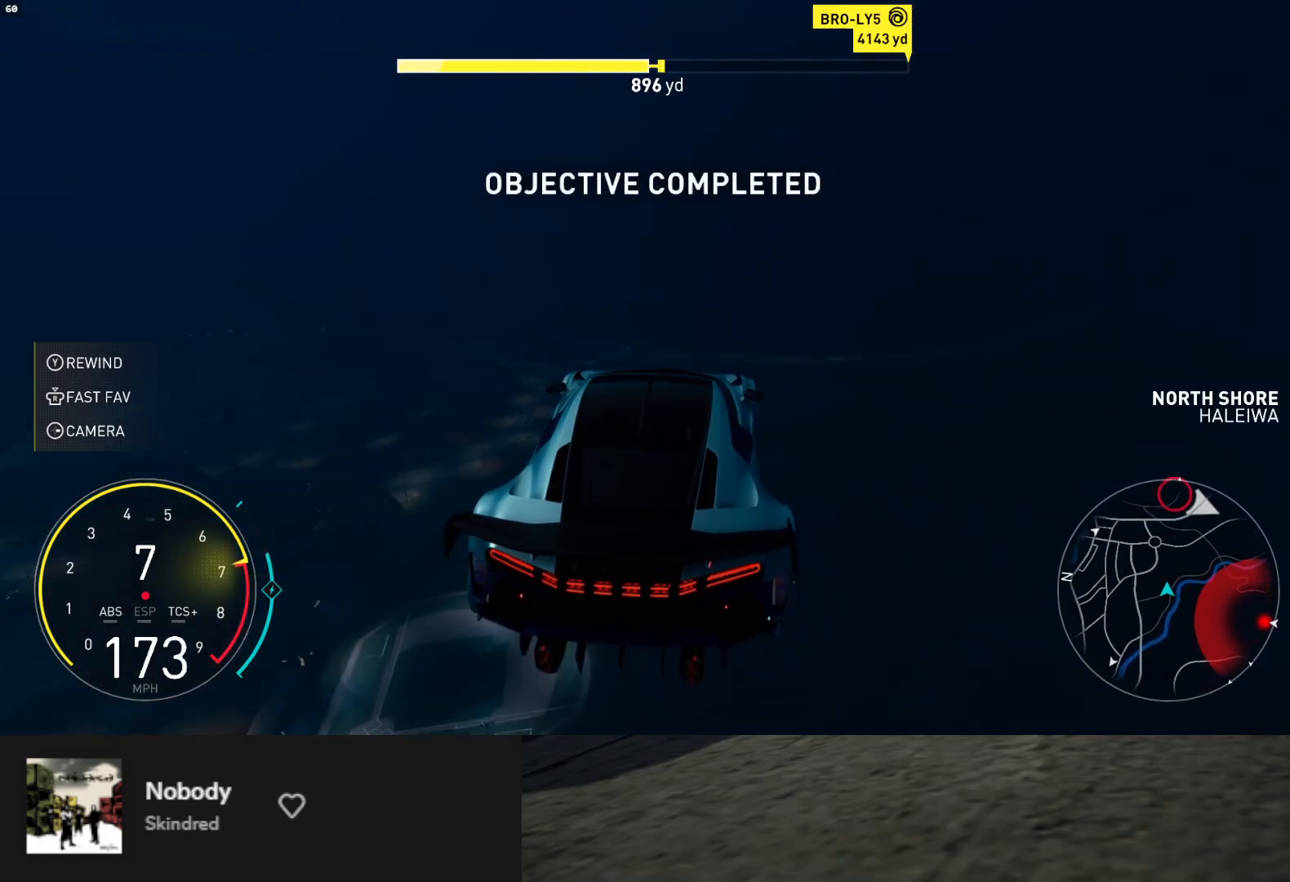
{"buttons": ["R2"], "left_stick": "left", "right_stick": "center", "events": []}
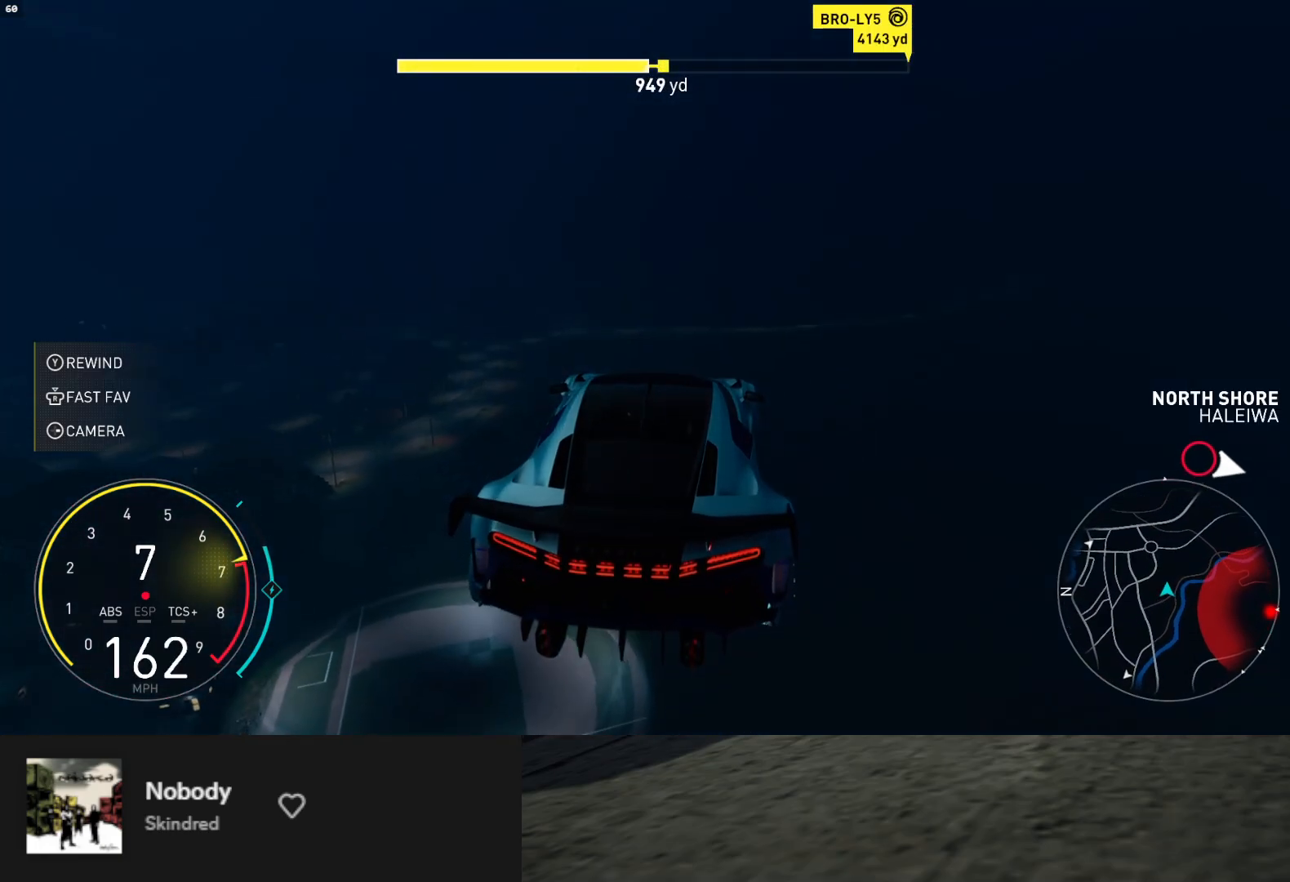
{"buttons": ["R2"], "left_stick": "left", "right_stick": "center", "events": [[17, "left_stick", "center"], [417, "left_stick", "left"]]}
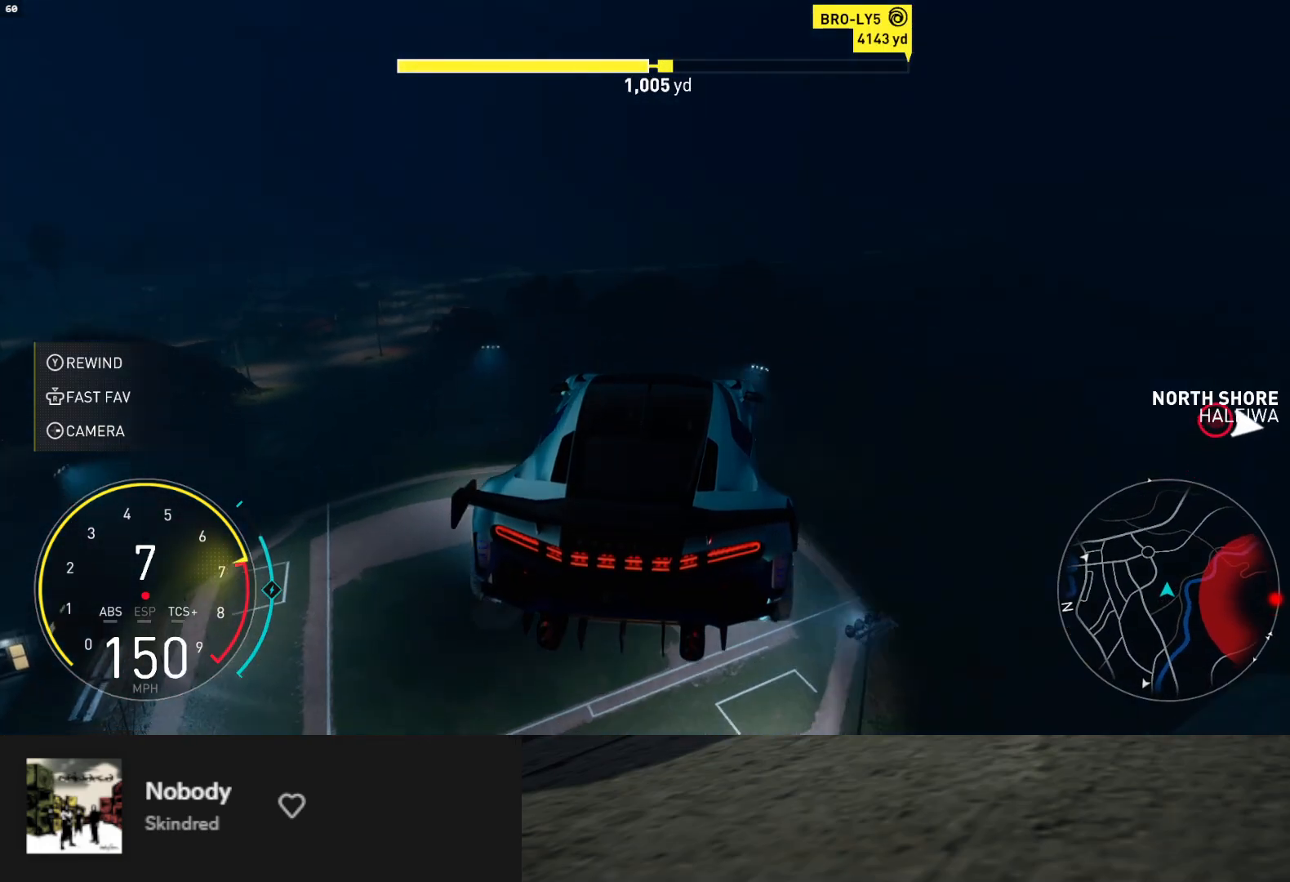
{"buttons": ["R2"], "left_stick": "left", "right_stick": "center", "events": []}
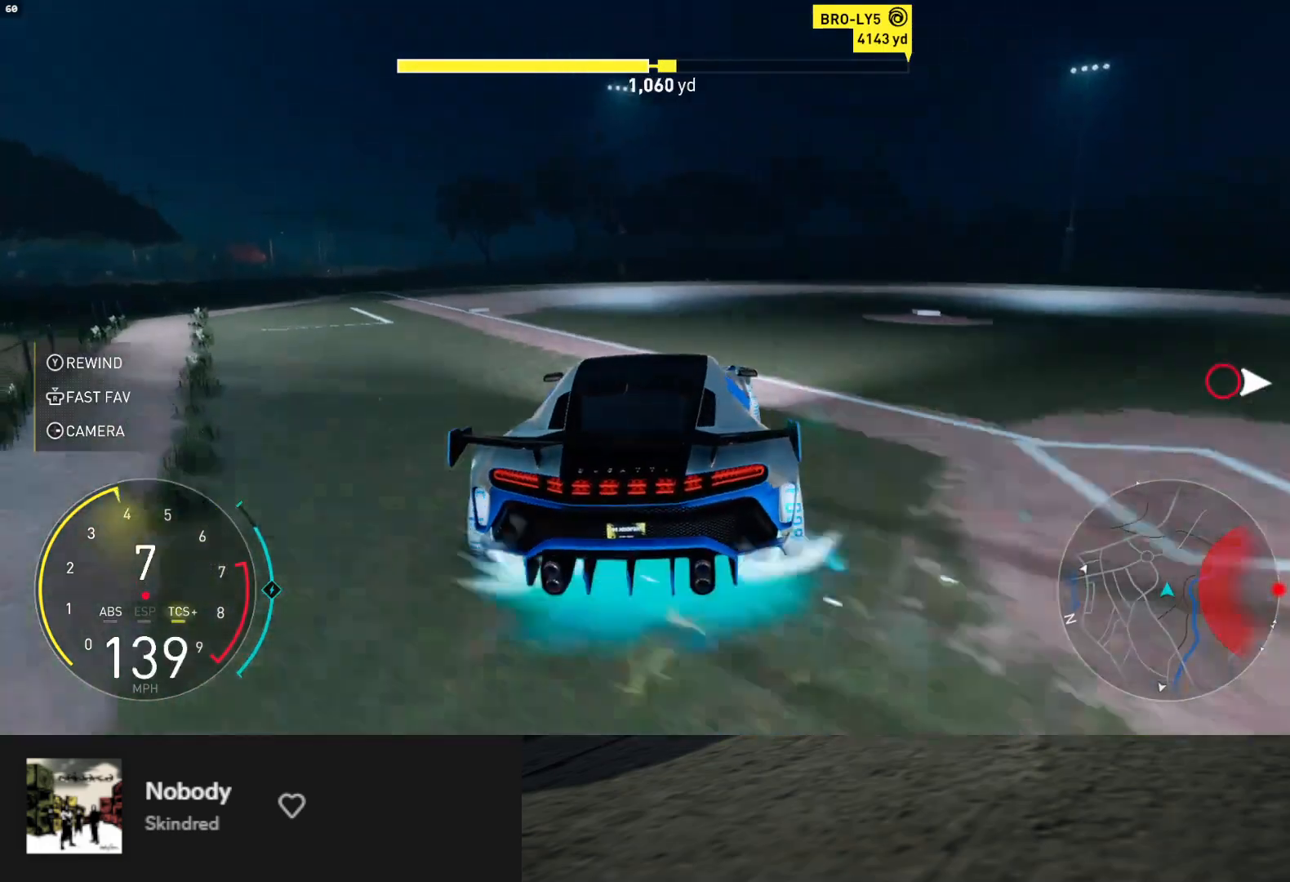
{"buttons": ["R2"], "left_stick": "left", "right_stick": "center", "events": [[217, "X", "down"], [317, "X", "up"]]}
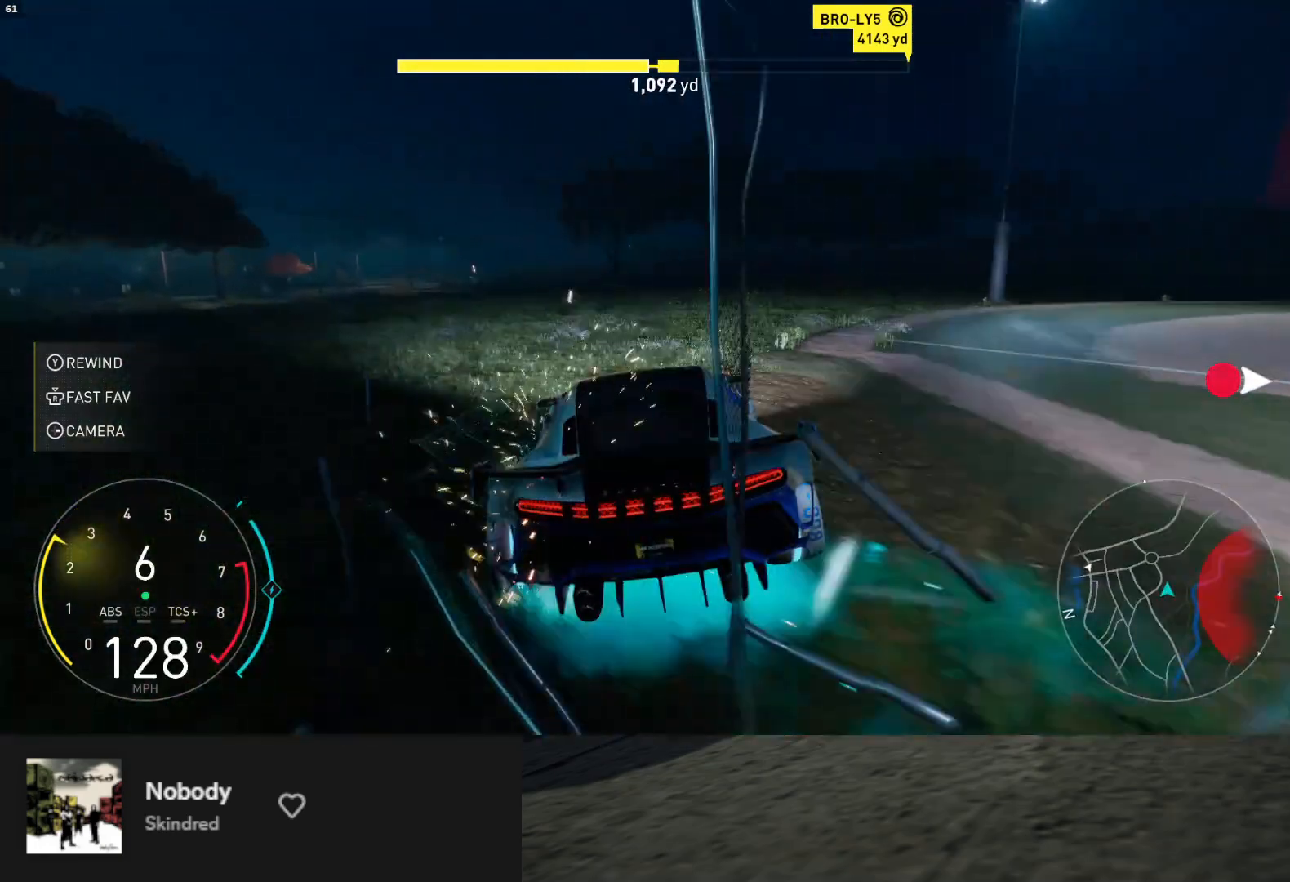
{"buttons": ["R2"], "left_stick": "right", "right_stick": "center", "events": [[317, "left_stick", "center"], [483, "left_stick", "right"]]}
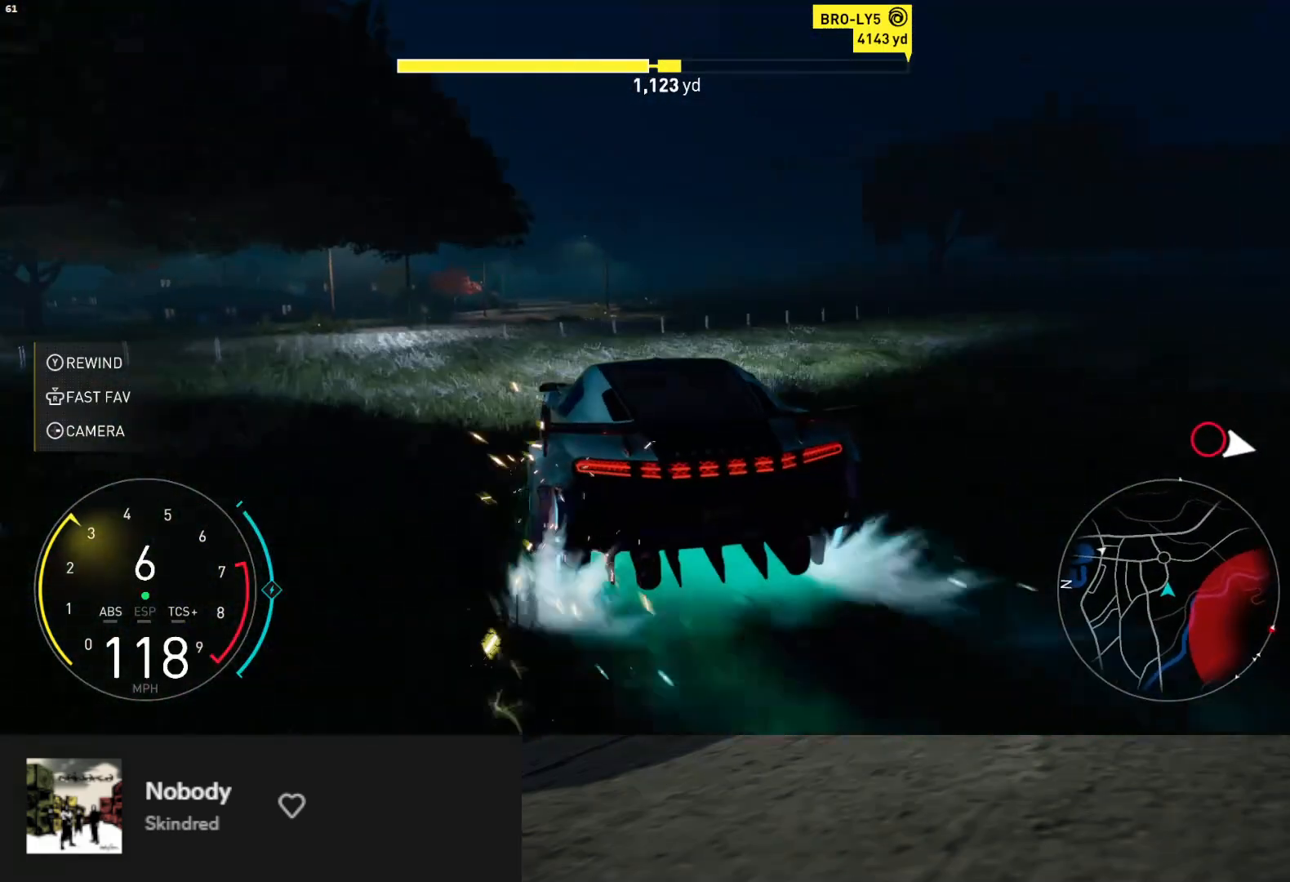
{"buttons": ["R2"], "left_stick": "right", "right_stick": "center", "events": [[150, "L1", "down"], [267, "left_stick", "center"], [383, "left_stick", "right"], [450, "L1", "up"]]}
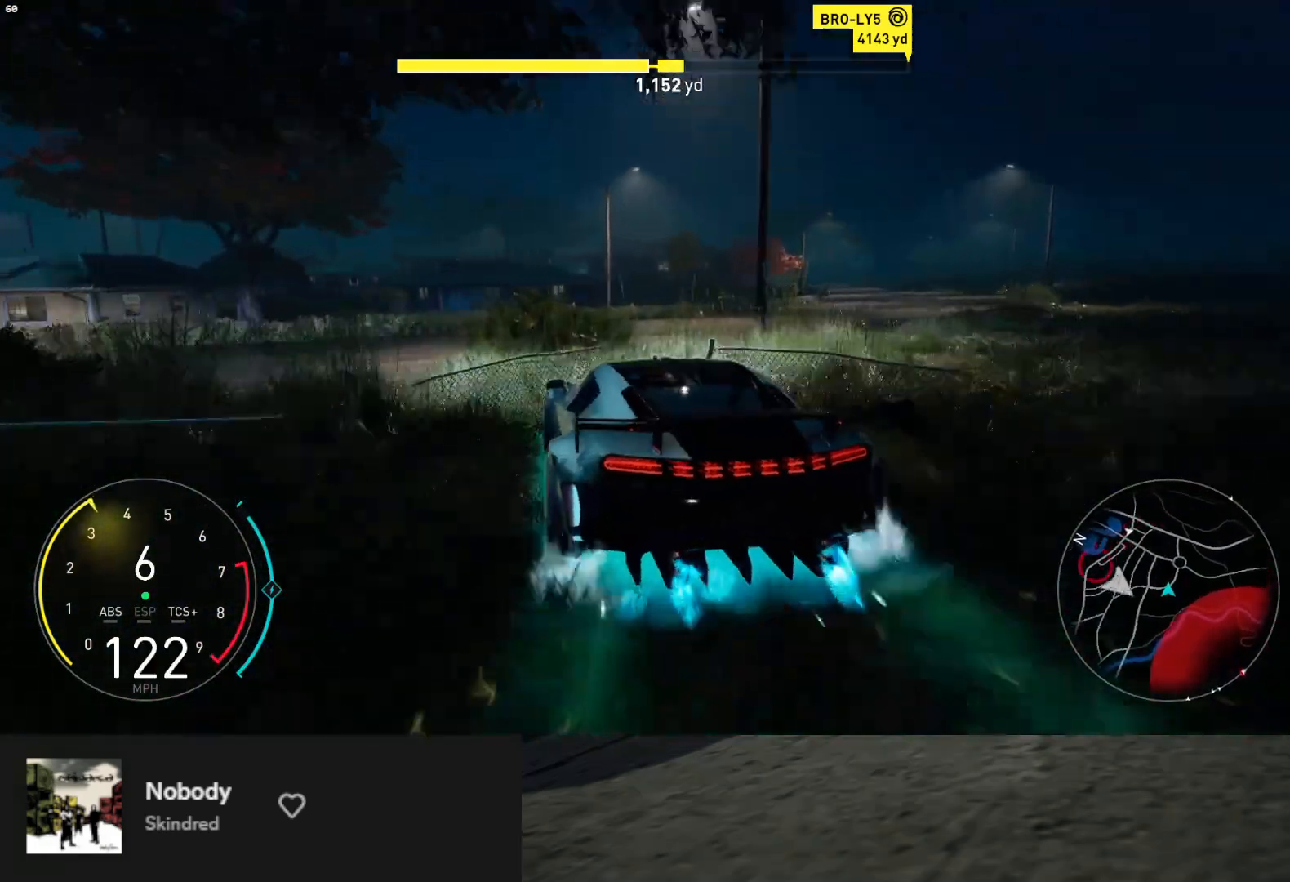
{"buttons": ["R2"], "left_stick": "right", "right_stick": "center", "events": []}
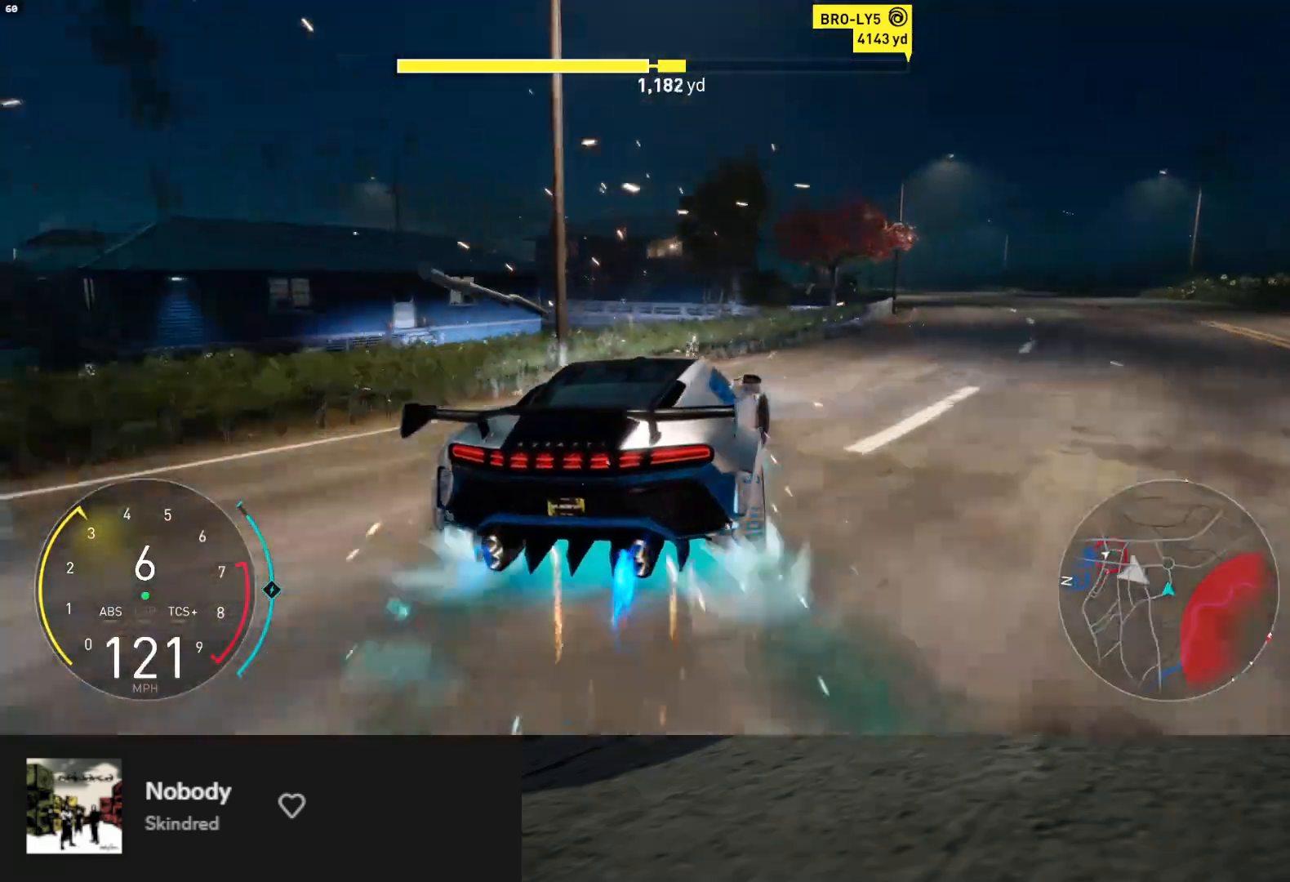
{"buttons": [], "left_stick": "center", "right_stick": "center", "events": [[233, "left_stick", "center"], [483, "R2", "up"]]}
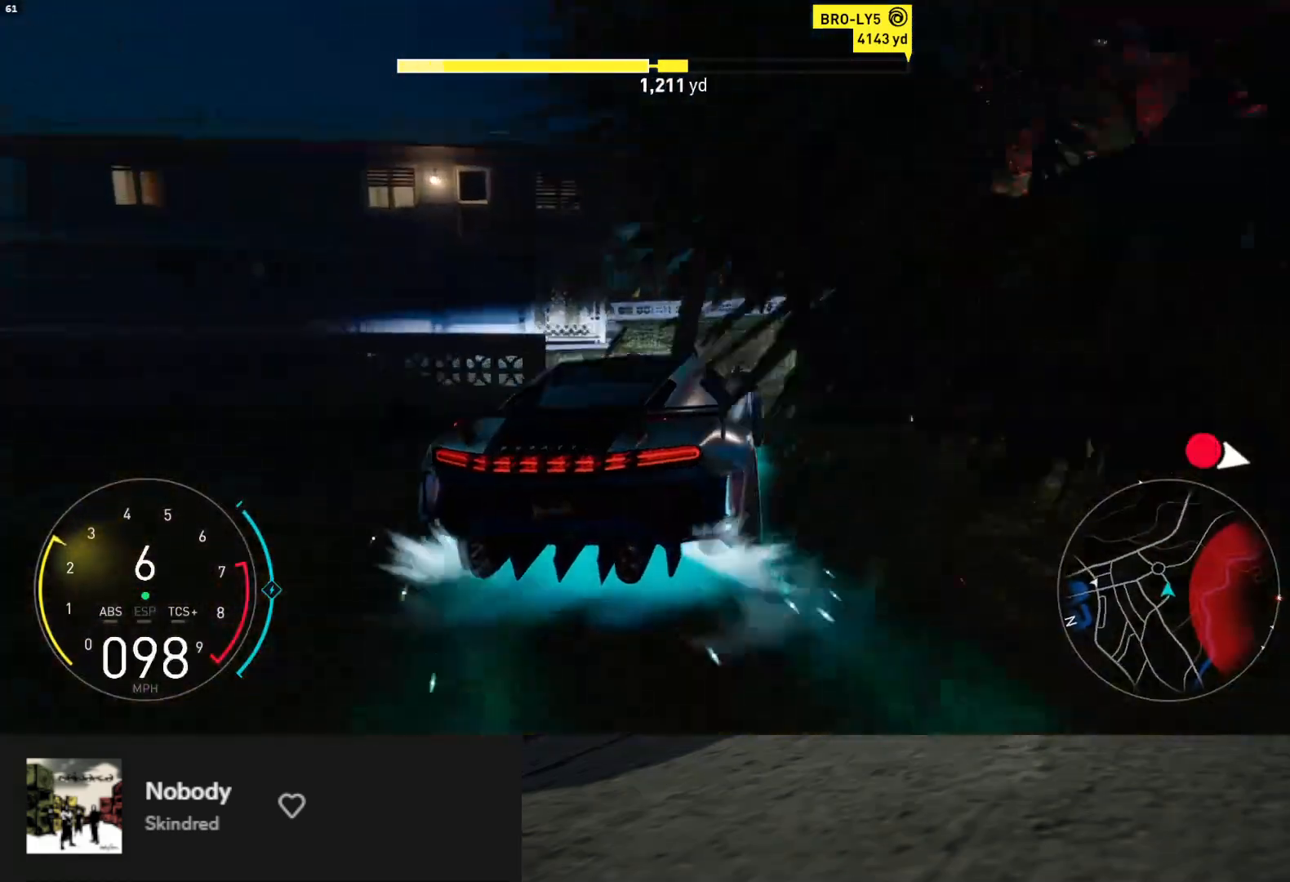
{"buttons": [], "left_stick": "center", "right_stick": "center", "events": [[33, "START", "down"], [117, "START", "up"], [150, "DPAD_DOWN", "down"], [250, "A", "down"], [250, "DPAD_DOWN", "up"], [333, "A", "up"]]}
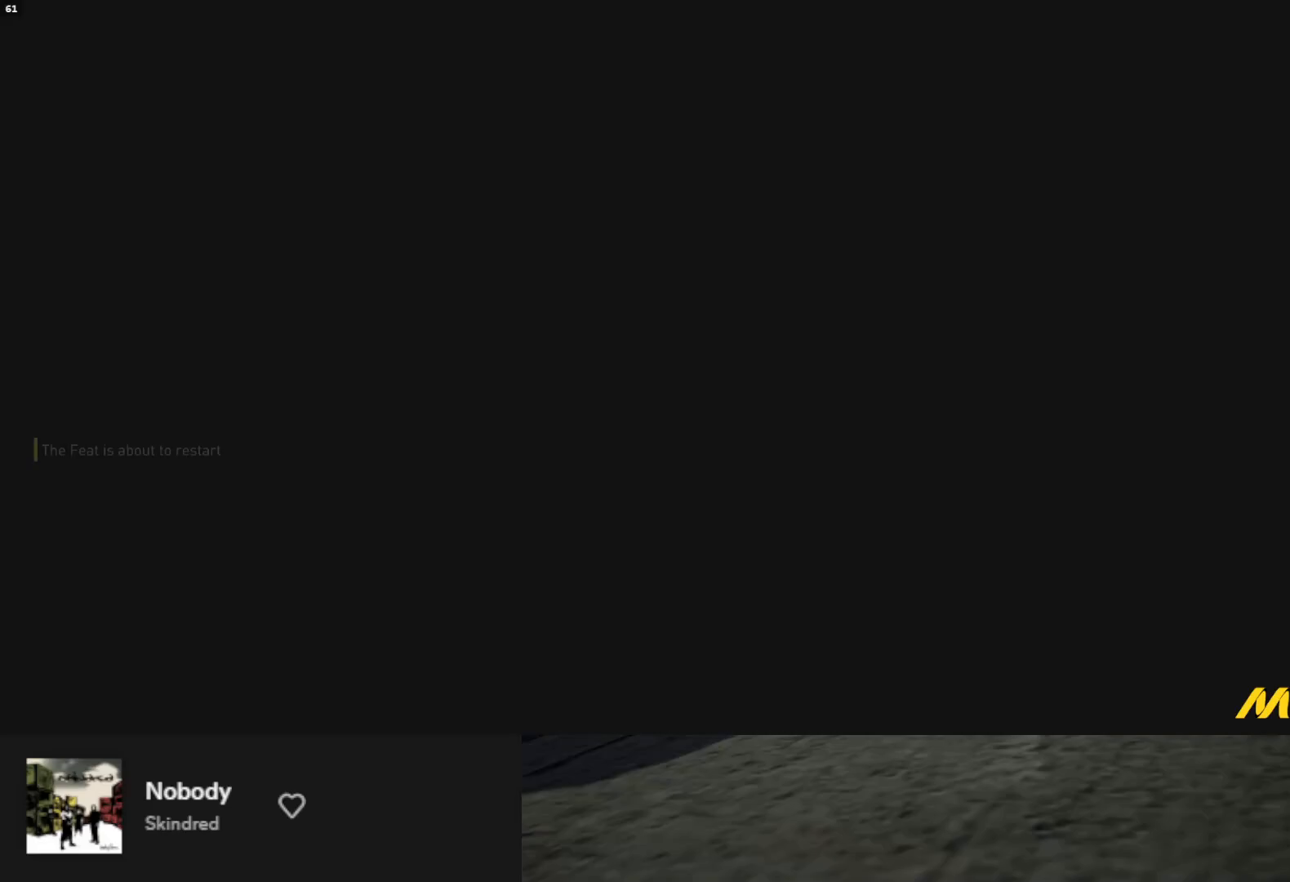
{"buttons": [], "left_stick": "center", "right_stick": "center", "events": []}
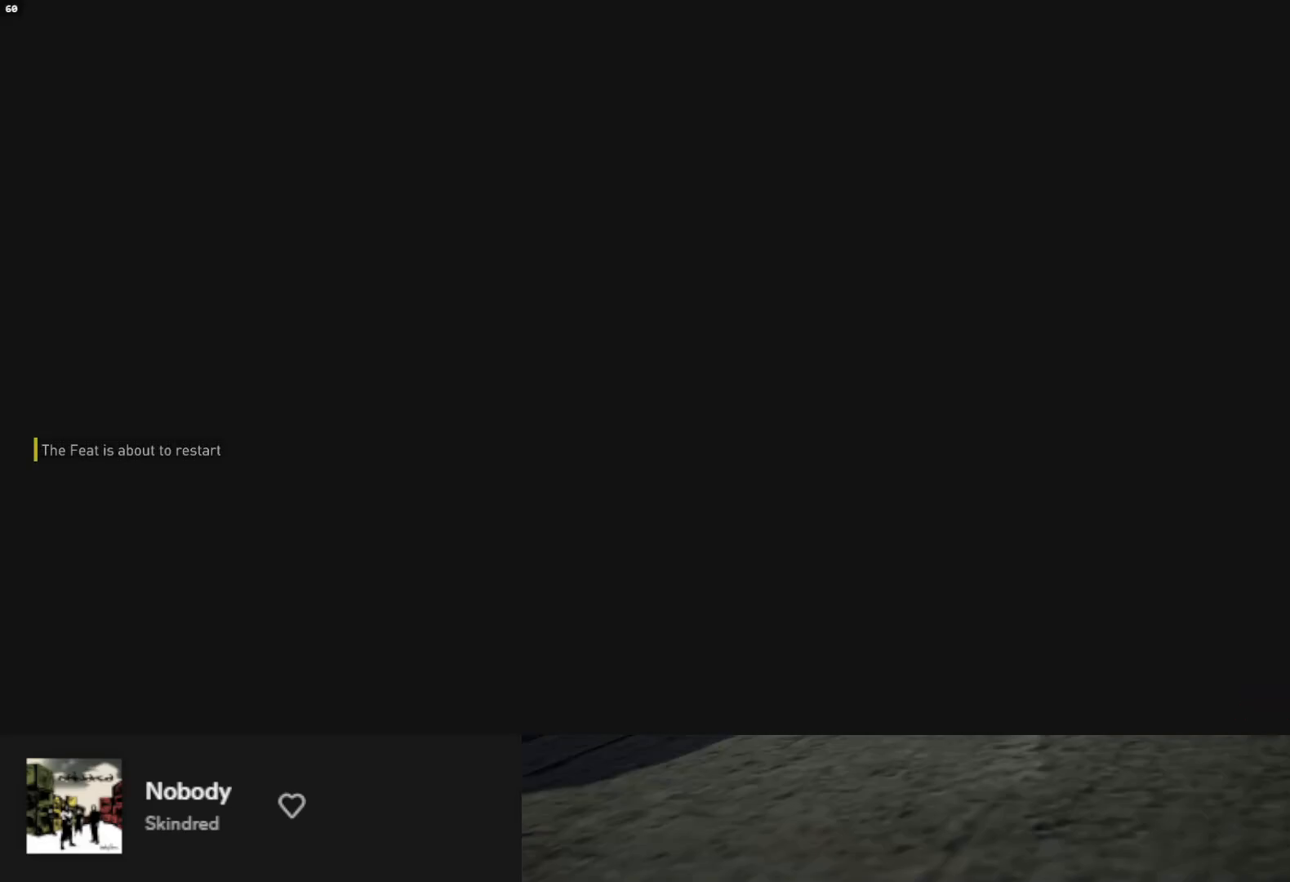
{"buttons": [], "left_stick": "center", "right_stick": "center", "events": []}
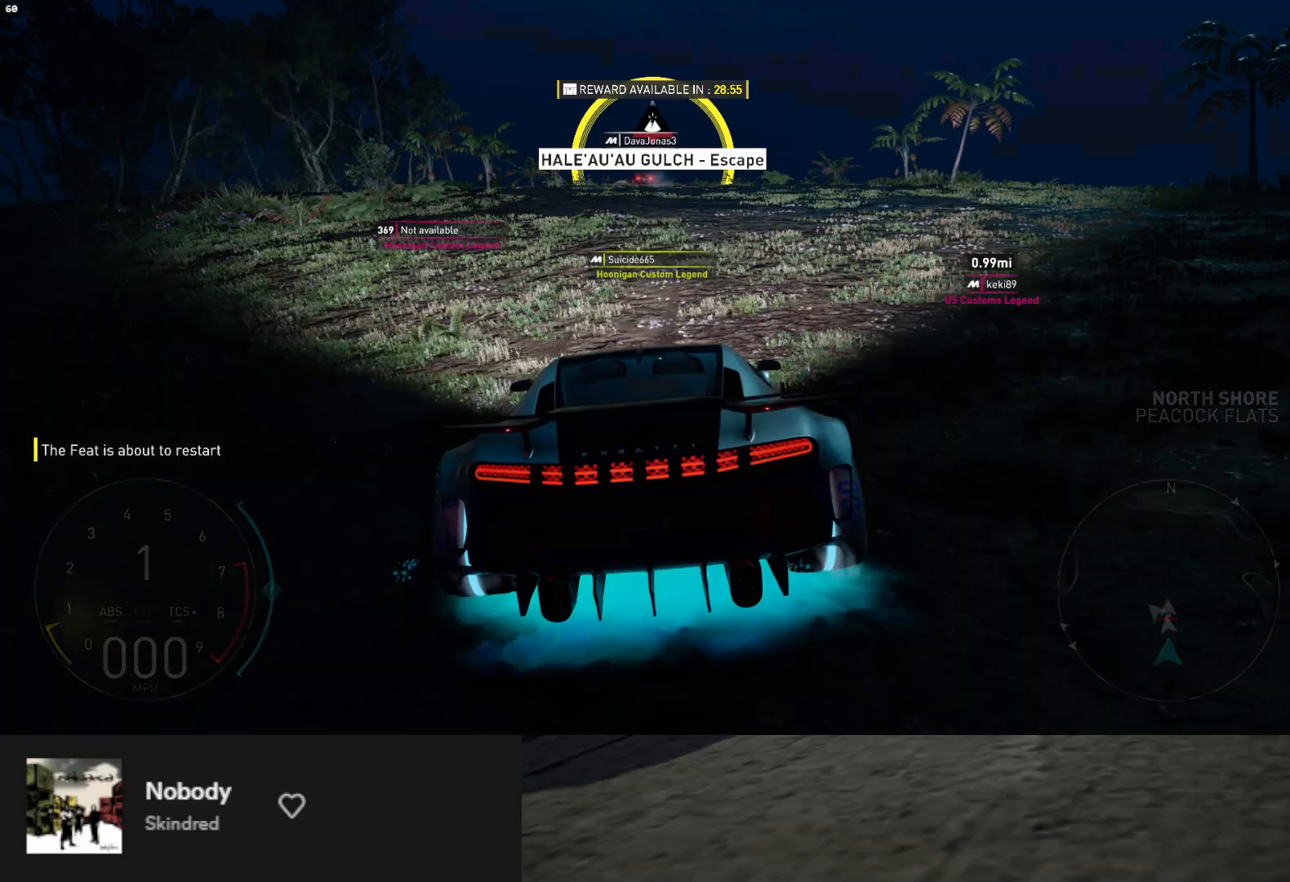
{"buttons": ["R2"], "left_stick": "center", "right_stick": "center", "events": [[367, "R2", "down"]]}
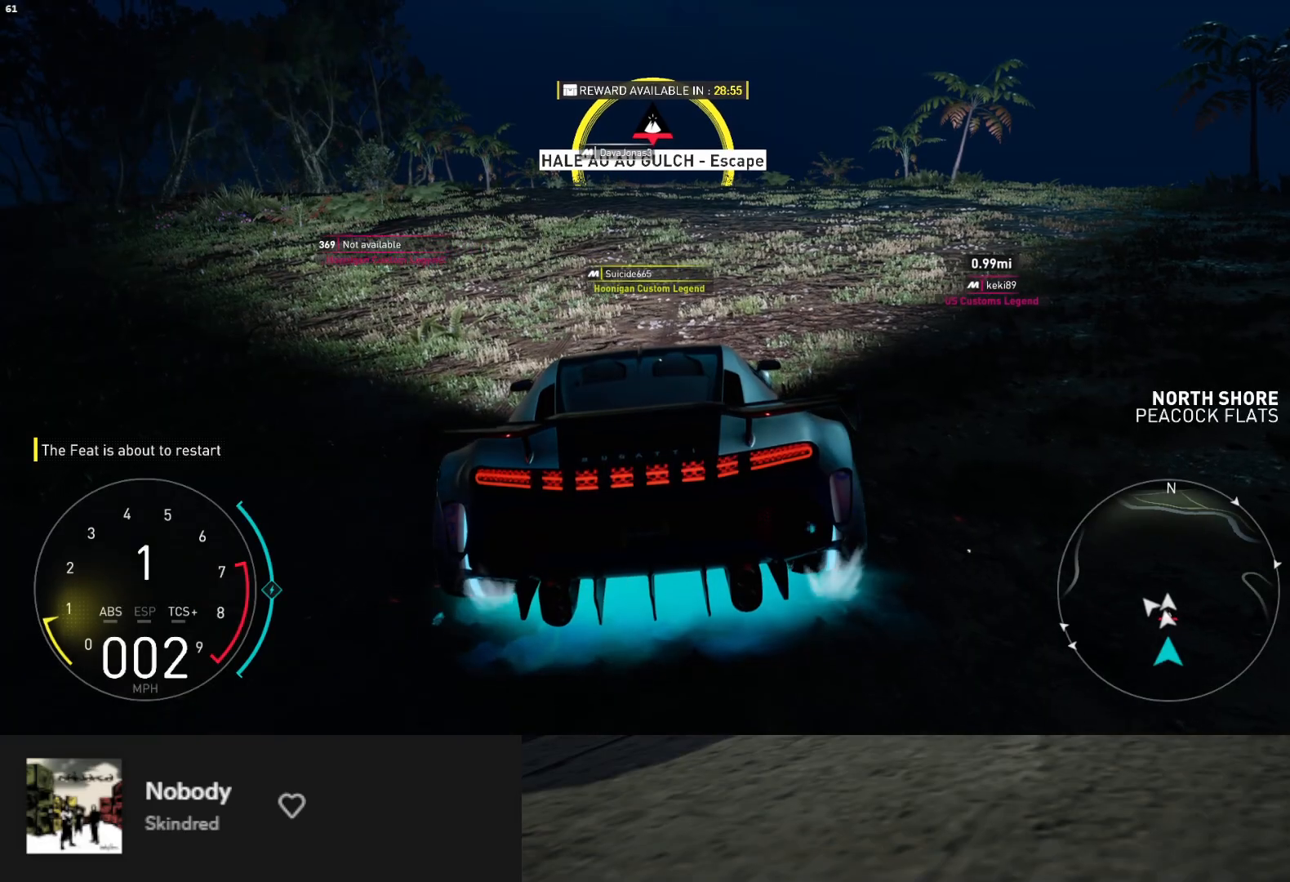
{"buttons": ["R2"], "left_stick": "center", "right_stick": "center", "events": [[283, "left_stick", "right"], [383, "left_stick", "center"]]}
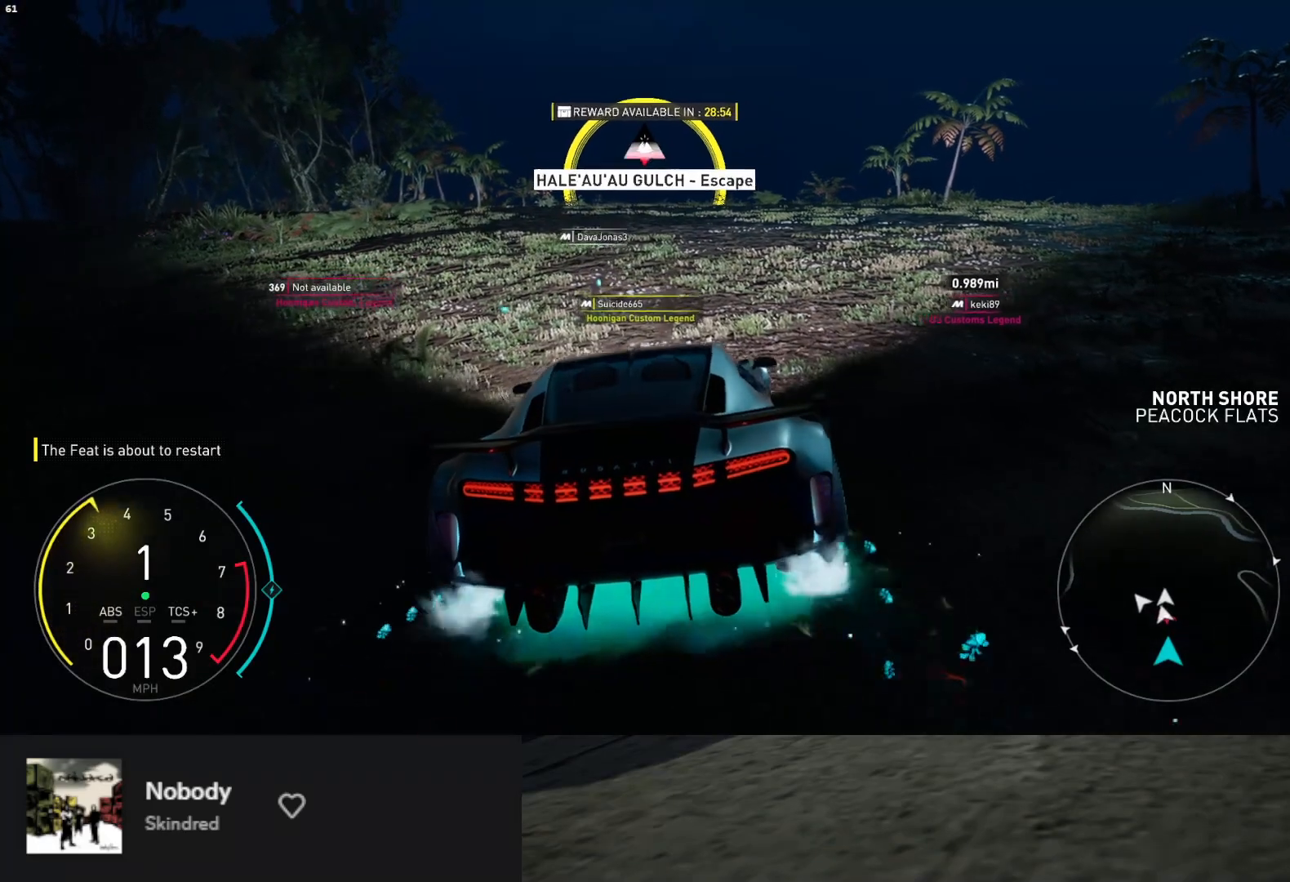
{"buttons": ["A", "R2"], "left_stick": "center", "right_stick": "center", "events": [[250, "L1", "down"], [433, "A", "down"], [433, "L1", "up"]]}
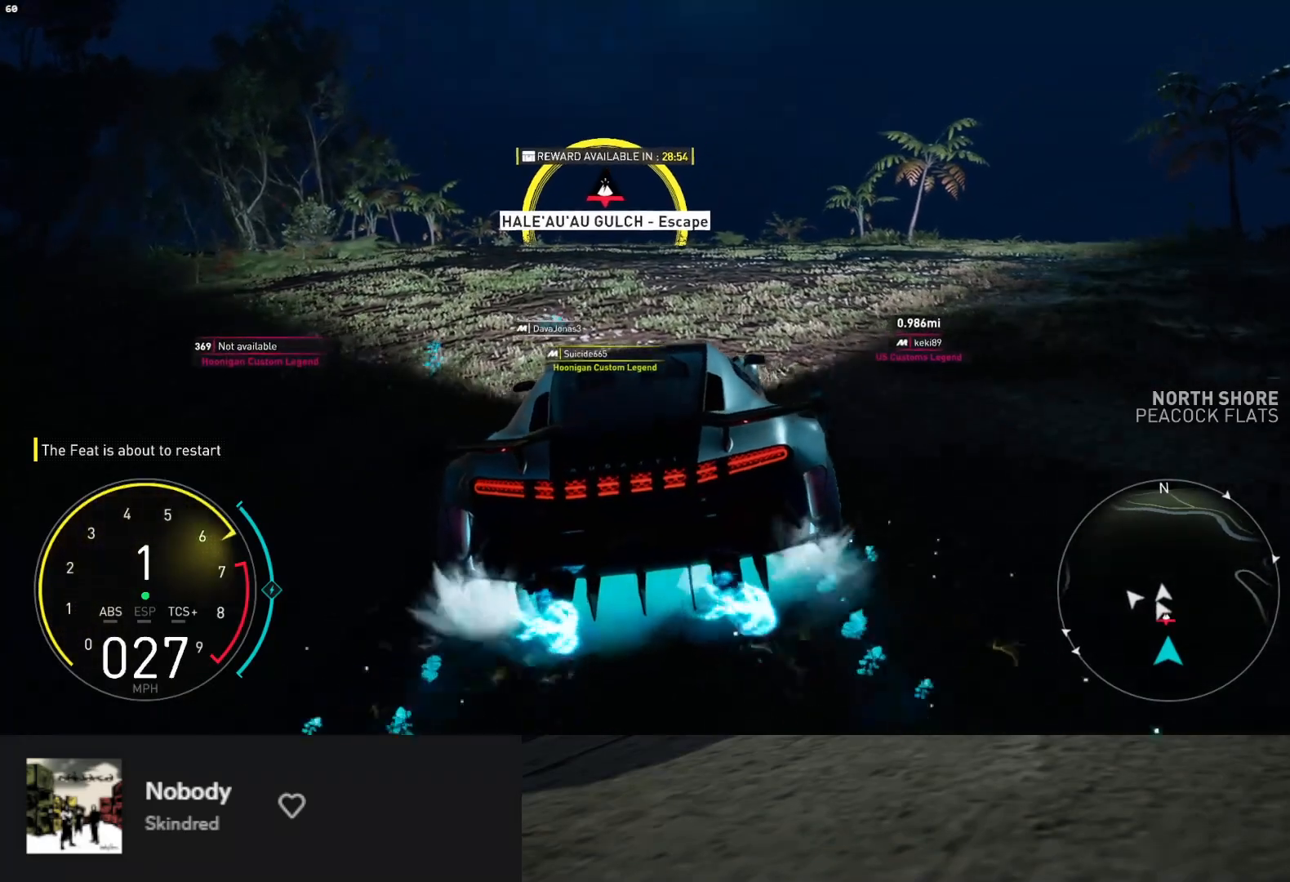
{"buttons": ["R2"], "left_stick": "right", "right_stick": "center", "events": [[50, "left_stick", "down-left"], [67, "A", "up"], [167, "left_stick", "center"], [483, "left_stick", "right"]]}
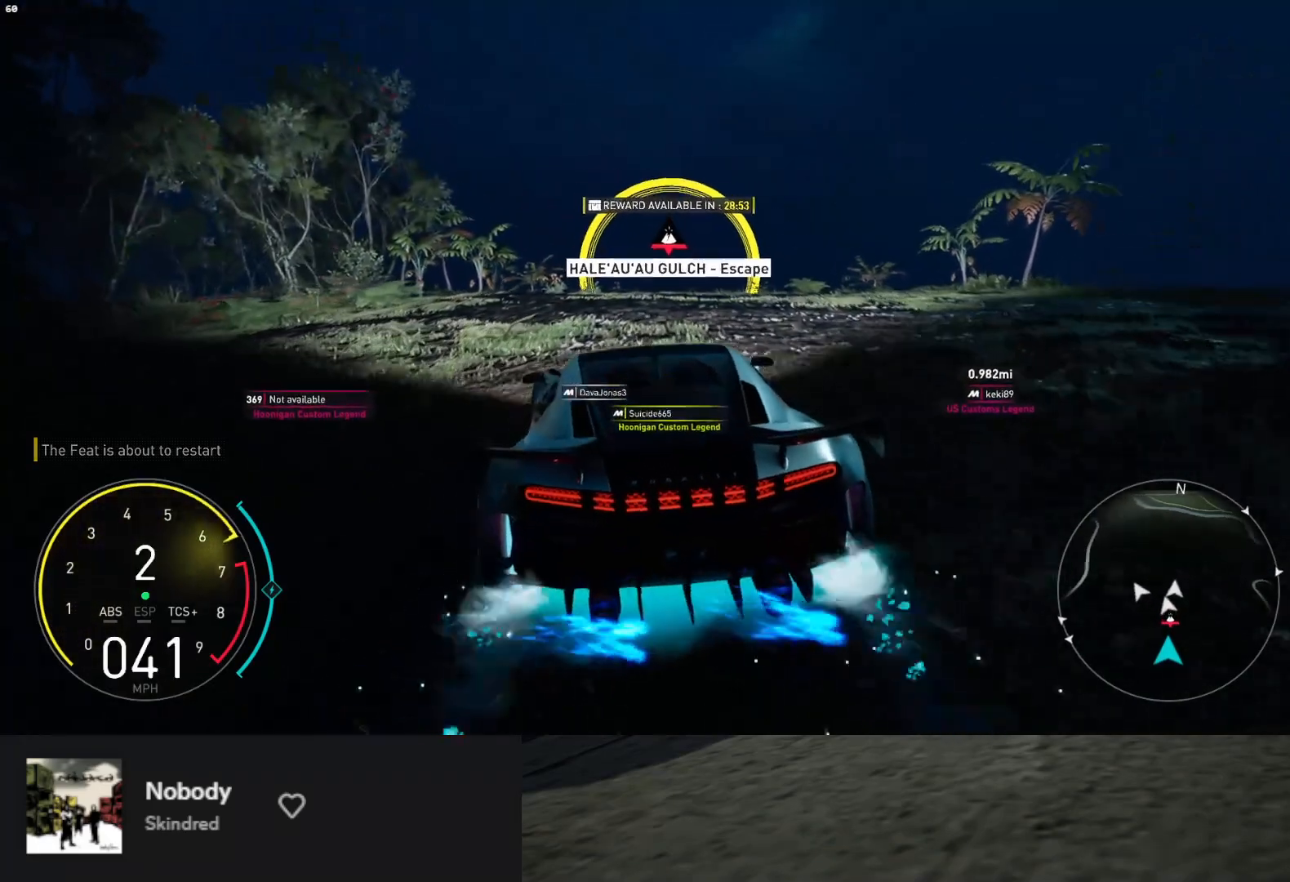
{"buttons": ["R2"], "left_stick": "center", "right_stick": "center", "events": [[83, "left_stick", "center"], [267, "A", "down"], [400, "A", "up"]]}
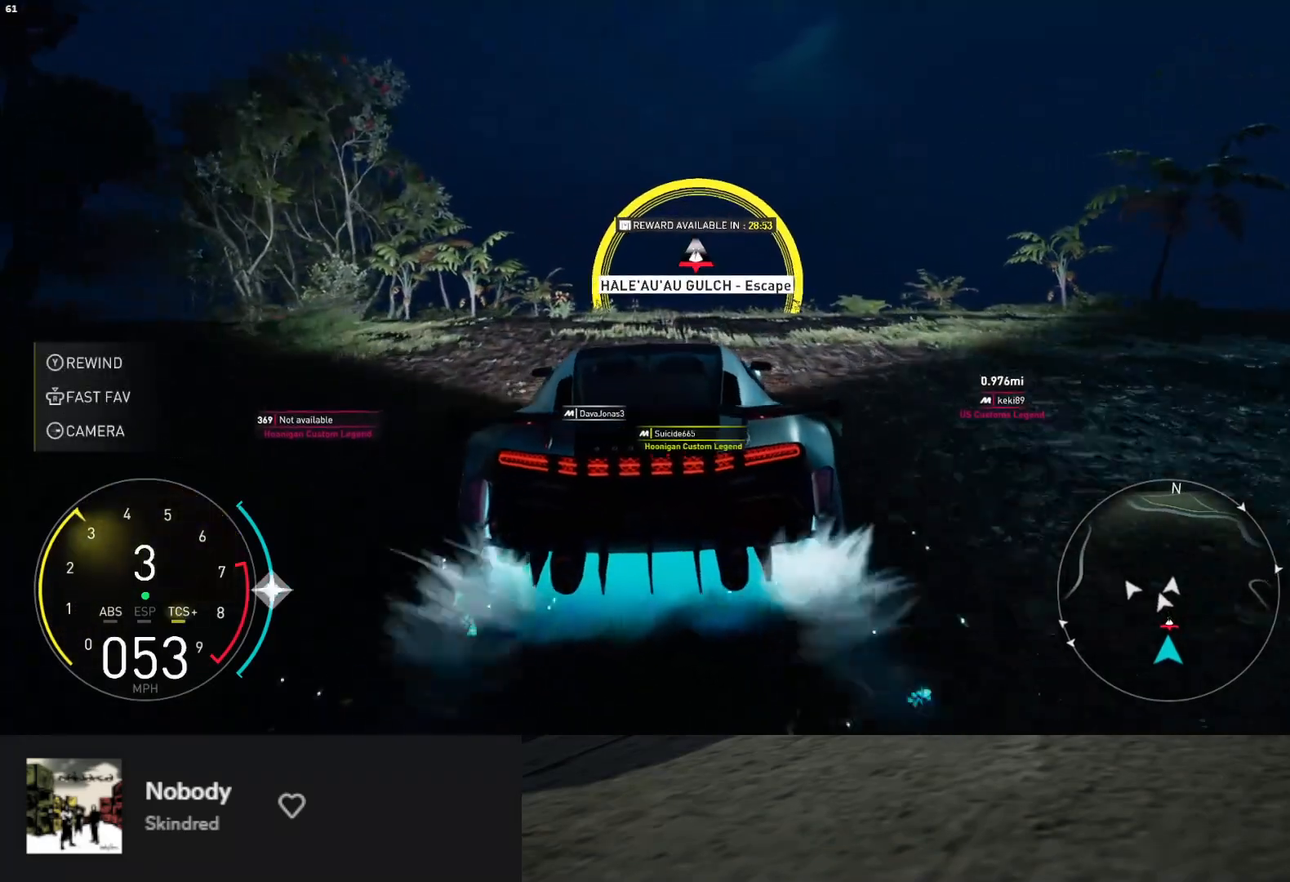
{"buttons": ["R2"], "left_stick": "center", "right_stick": "center", "events": []}
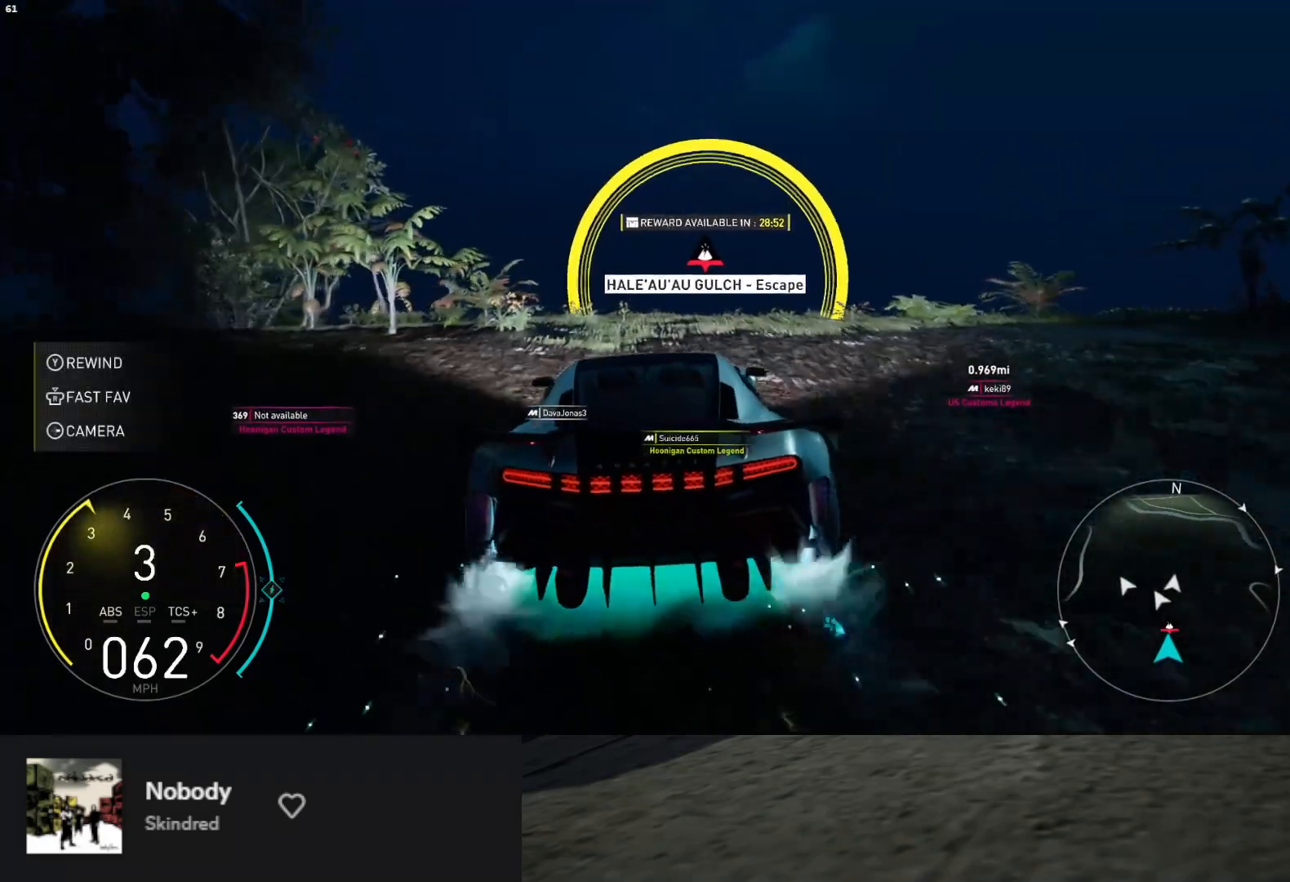
{"buttons": ["R2"], "left_stick": "center", "right_stick": "center", "events": []}
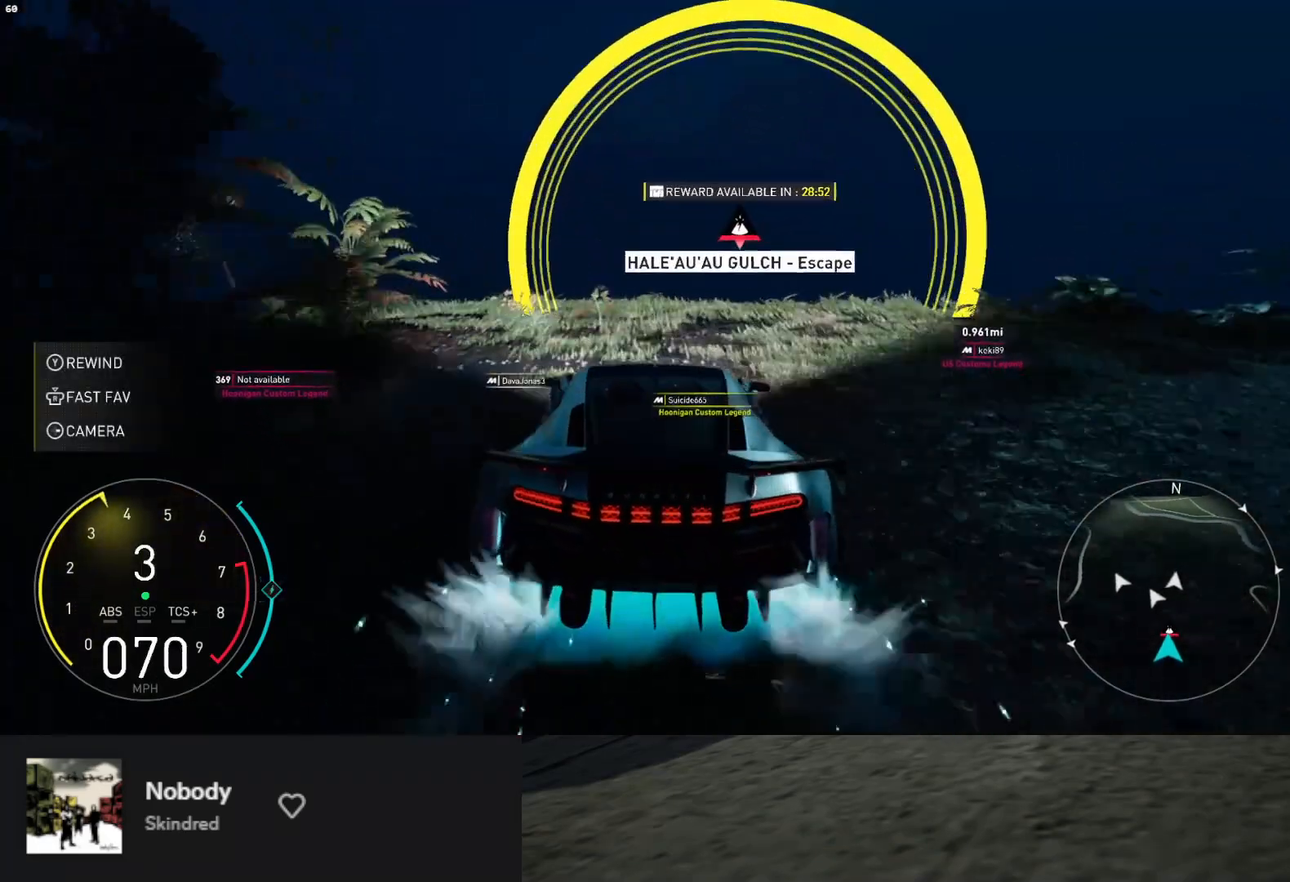
{"buttons": ["R2"], "left_stick": "right", "right_stick": "center", "events": [[483, "left_stick", "right"]]}
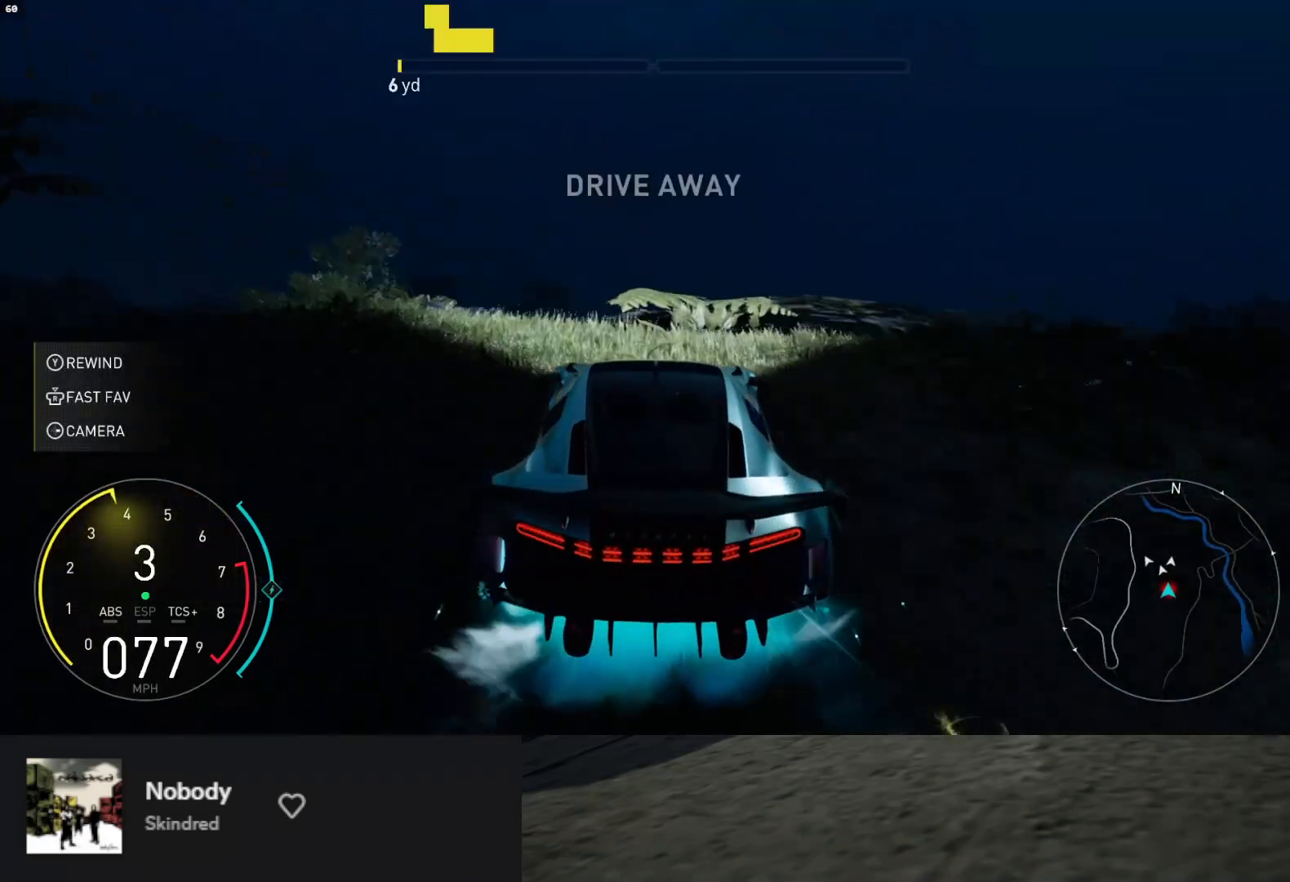
{"buttons": ["R2"], "left_stick": "center", "right_stick": "center", "events": [[67, "left_stick", "center"]]}
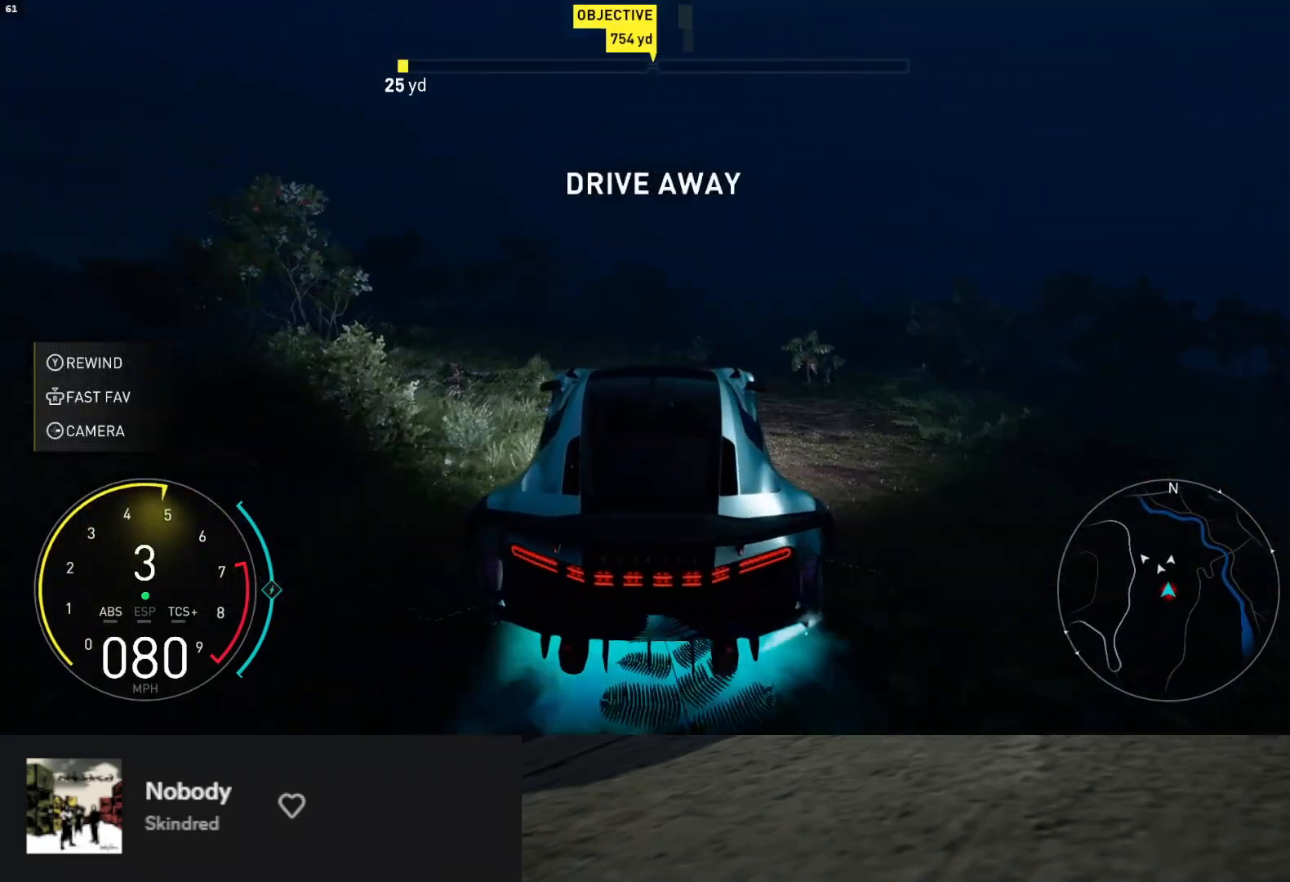
{"buttons": ["R2"], "left_stick": "center", "right_stick": "center", "events": []}
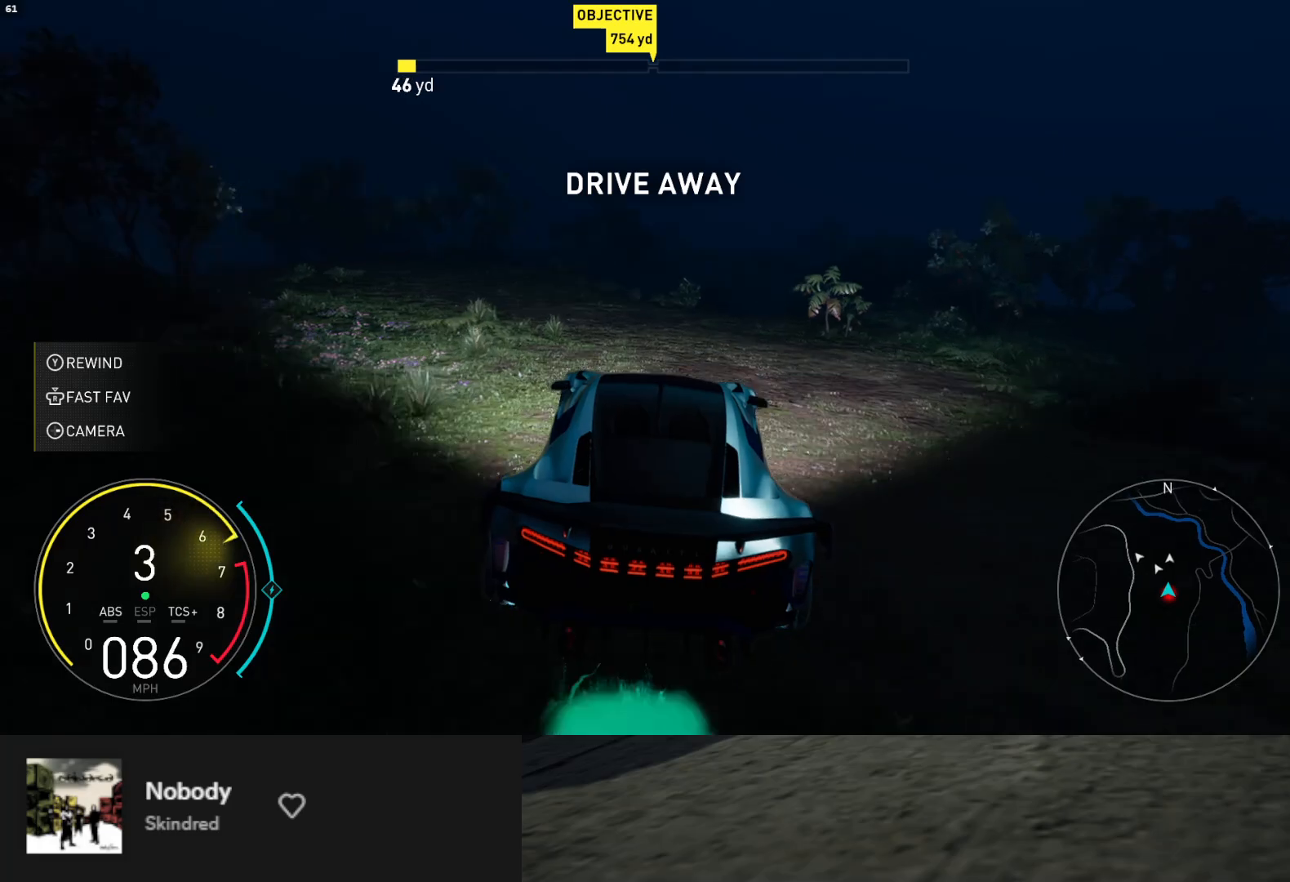
{"buttons": ["A", "R2"], "left_stick": "center", "right_stick": "center", "events": [[17, "L1", "down"], [267, "left_stick", "right"], [400, "A", "down"], [400, "L1", "up"], [450, "left_stick", "center"]]}
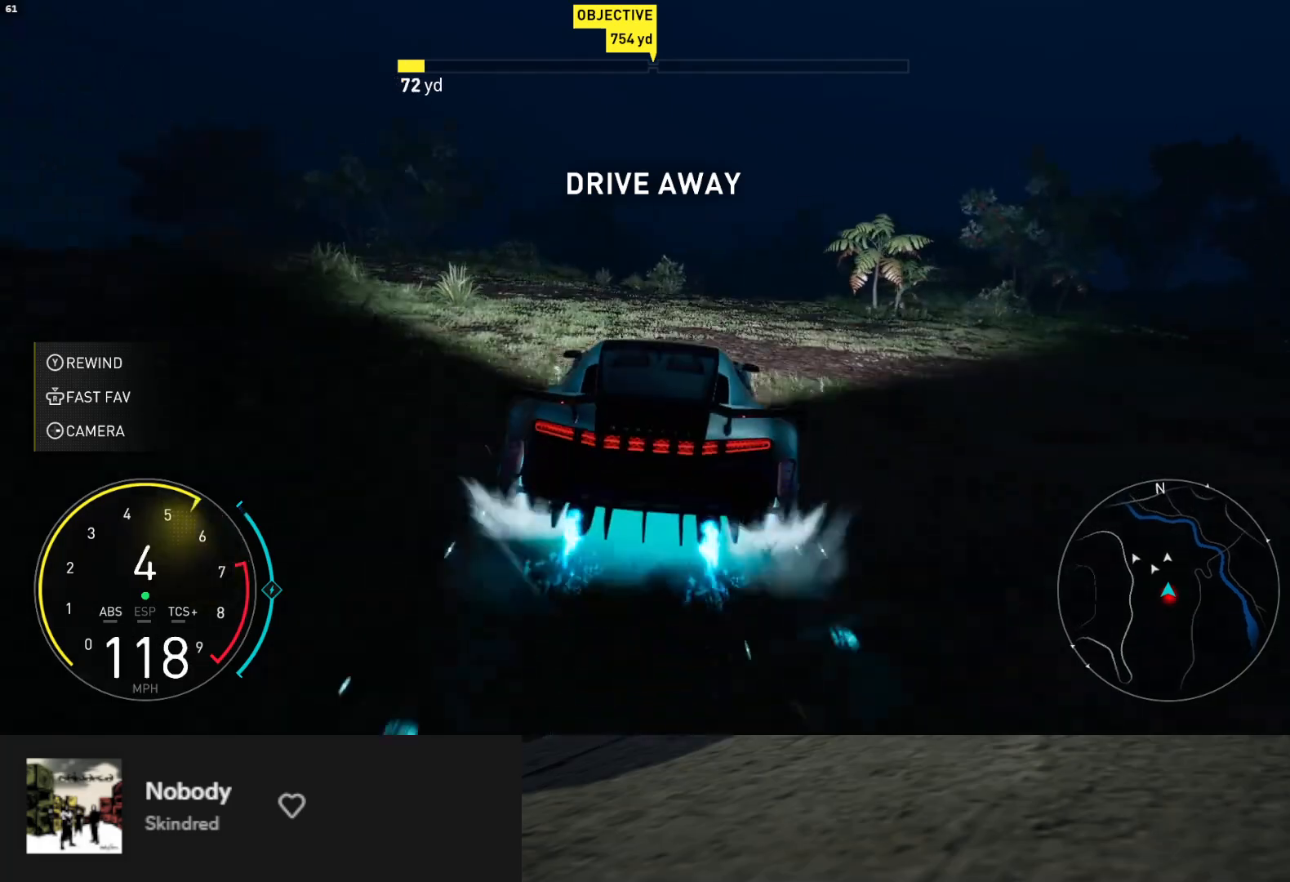
{"buttons": ["L1", "R2"], "left_stick": "center", "right_stick": "center", "events": [[33, "A", "up"], [417, "L1", "down"]]}
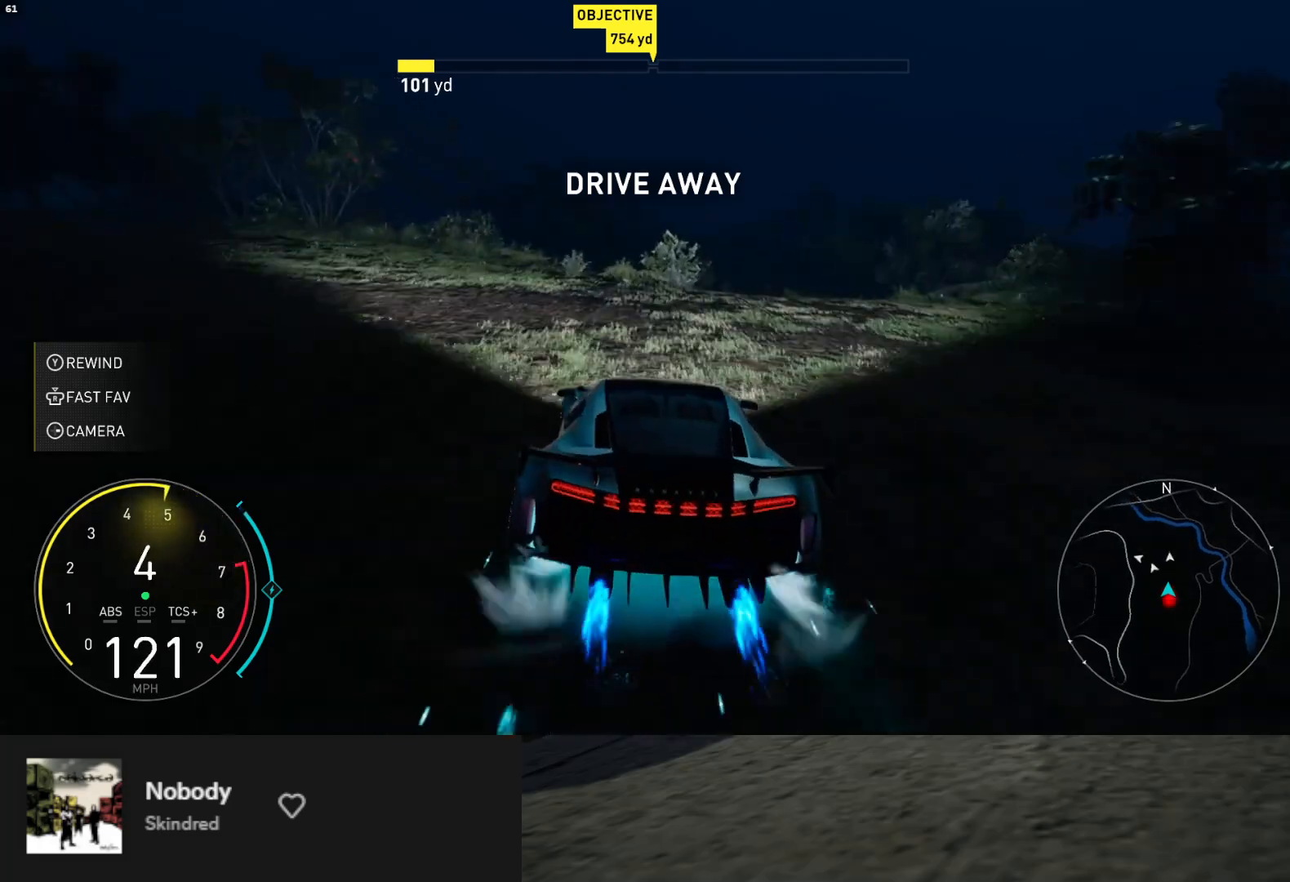
{"buttons": ["R2"], "left_stick": "center", "right_stick": "center", "events": [[183, "left_stick", "right"], [350, "left_stick", "center"], [417, "L1", "up"]]}
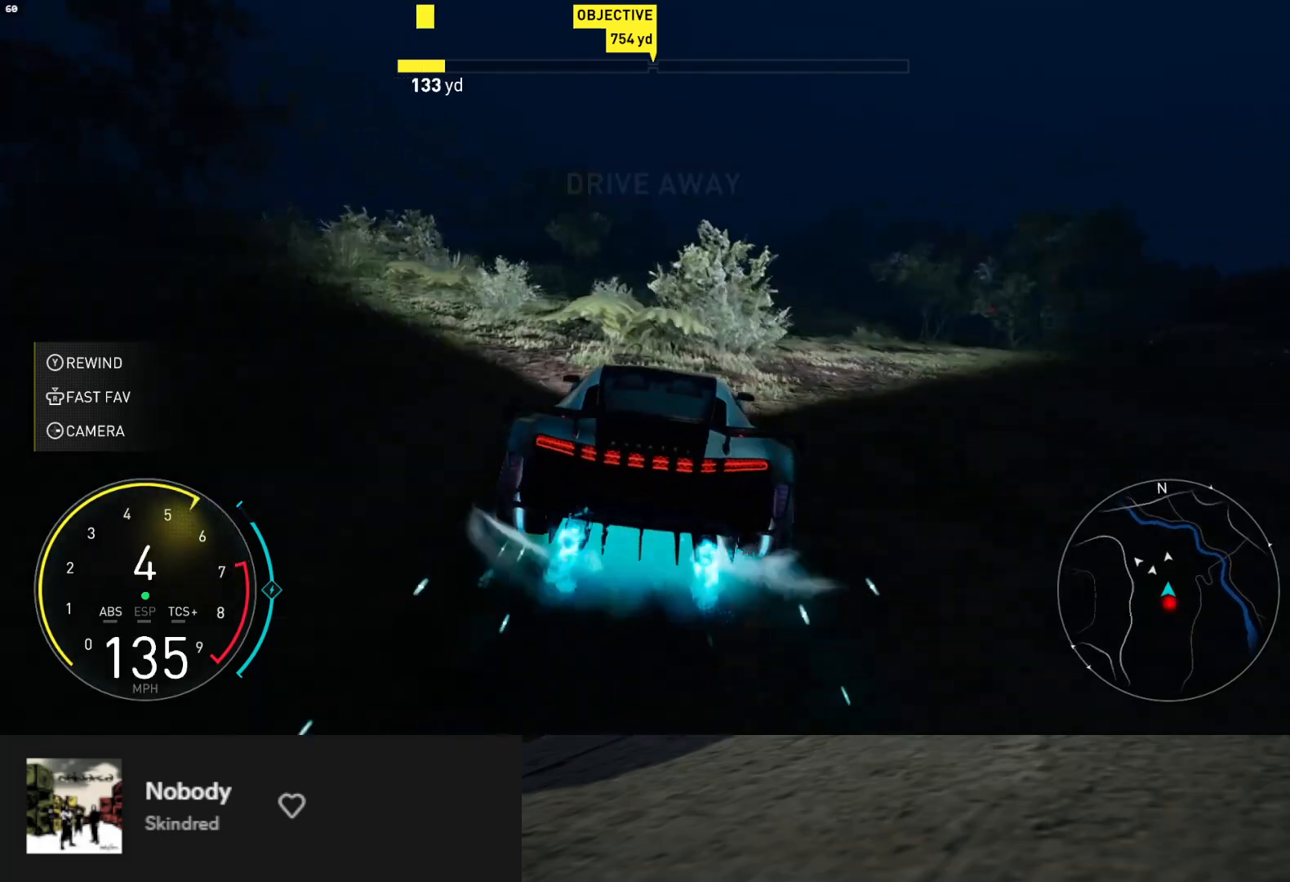
{"buttons": ["R2"], "left_stick": "center", "right_stick": "center", "events": [[133, "left_stick", "left"], [267, "left_stick", "center"]]}
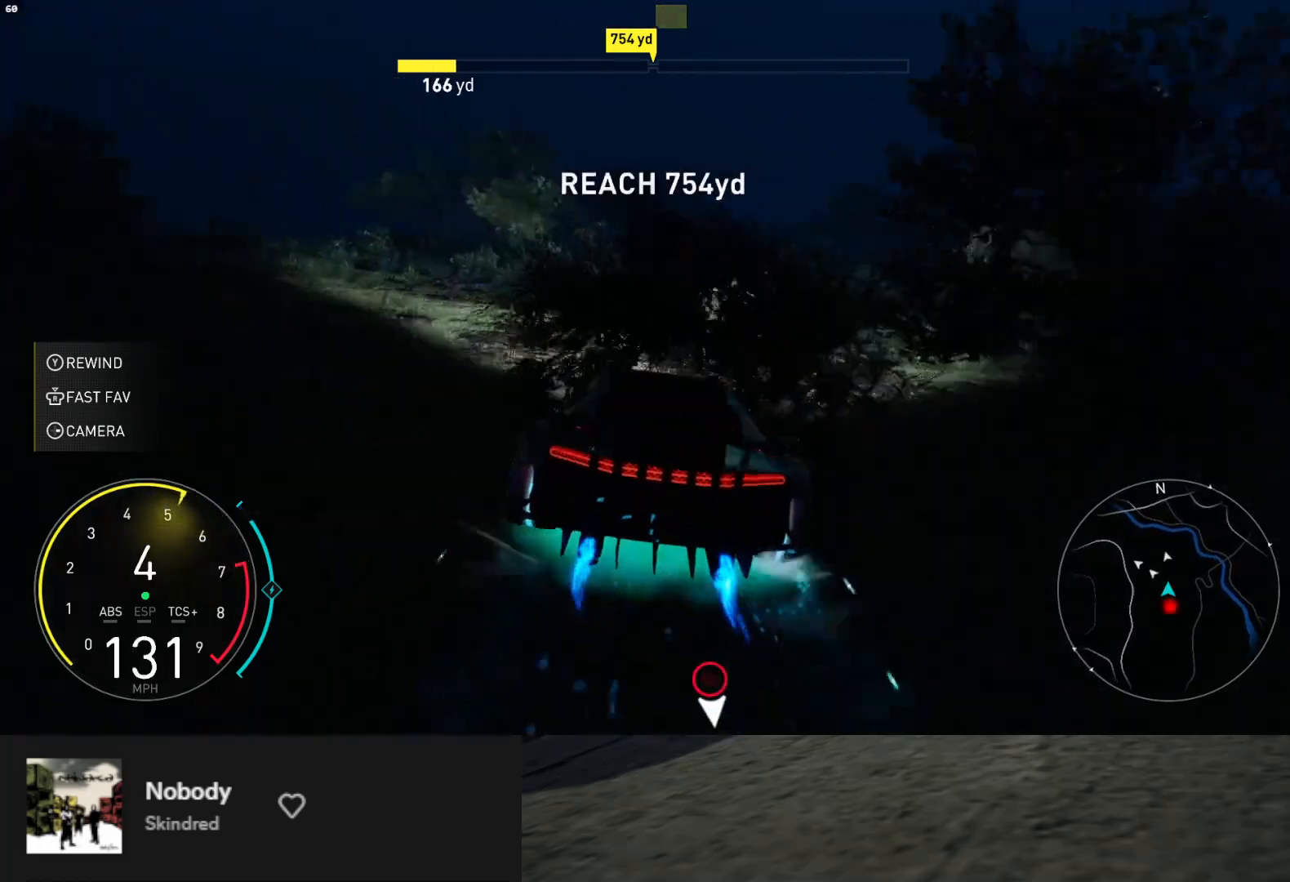
{"buttons": ["R2"], "left_stick": "center", "right_stick": "center", "events": [[17, "left_stick", "right"], [117, "left_stick", "center"]]}